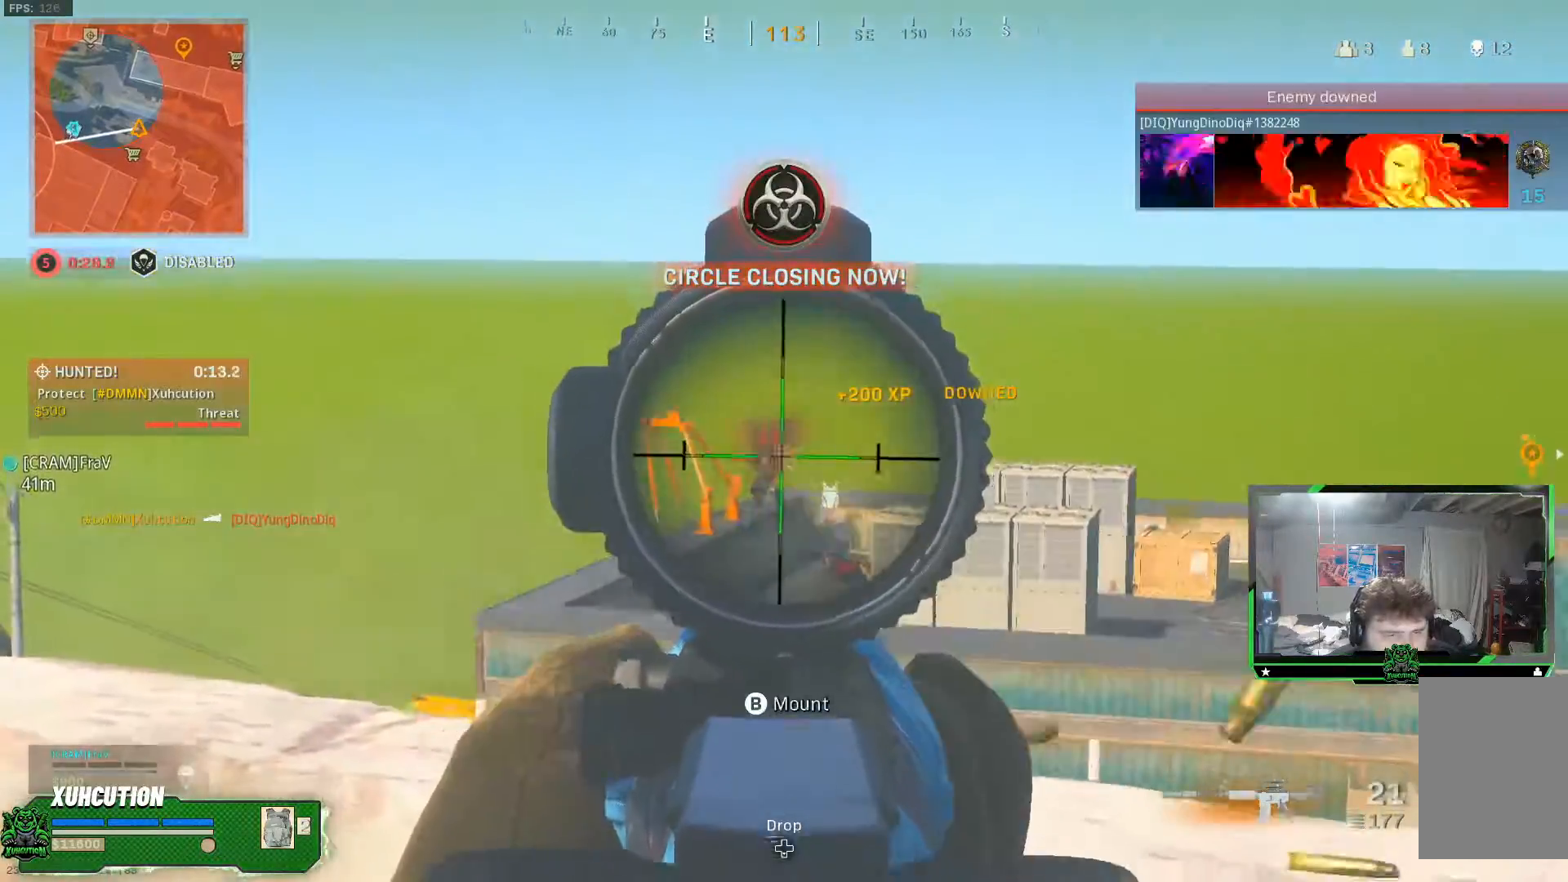
Gameplay with a controller (Xbox layout); each line is a JSON object with the inputs held at the frame after it. "events" lists button and stick changes between this image and that frame as [ms after this image, input, new state], when the widget could be followed in between. Not read: L1 R1.
{"buttons": ["L2", "R2"], "left_stick": "center", "right_stick": "down-right", "events": [[150, "left_stick", "left"], [334, "left_stick", "center"], [434, "right_stick", "down-right"]]}
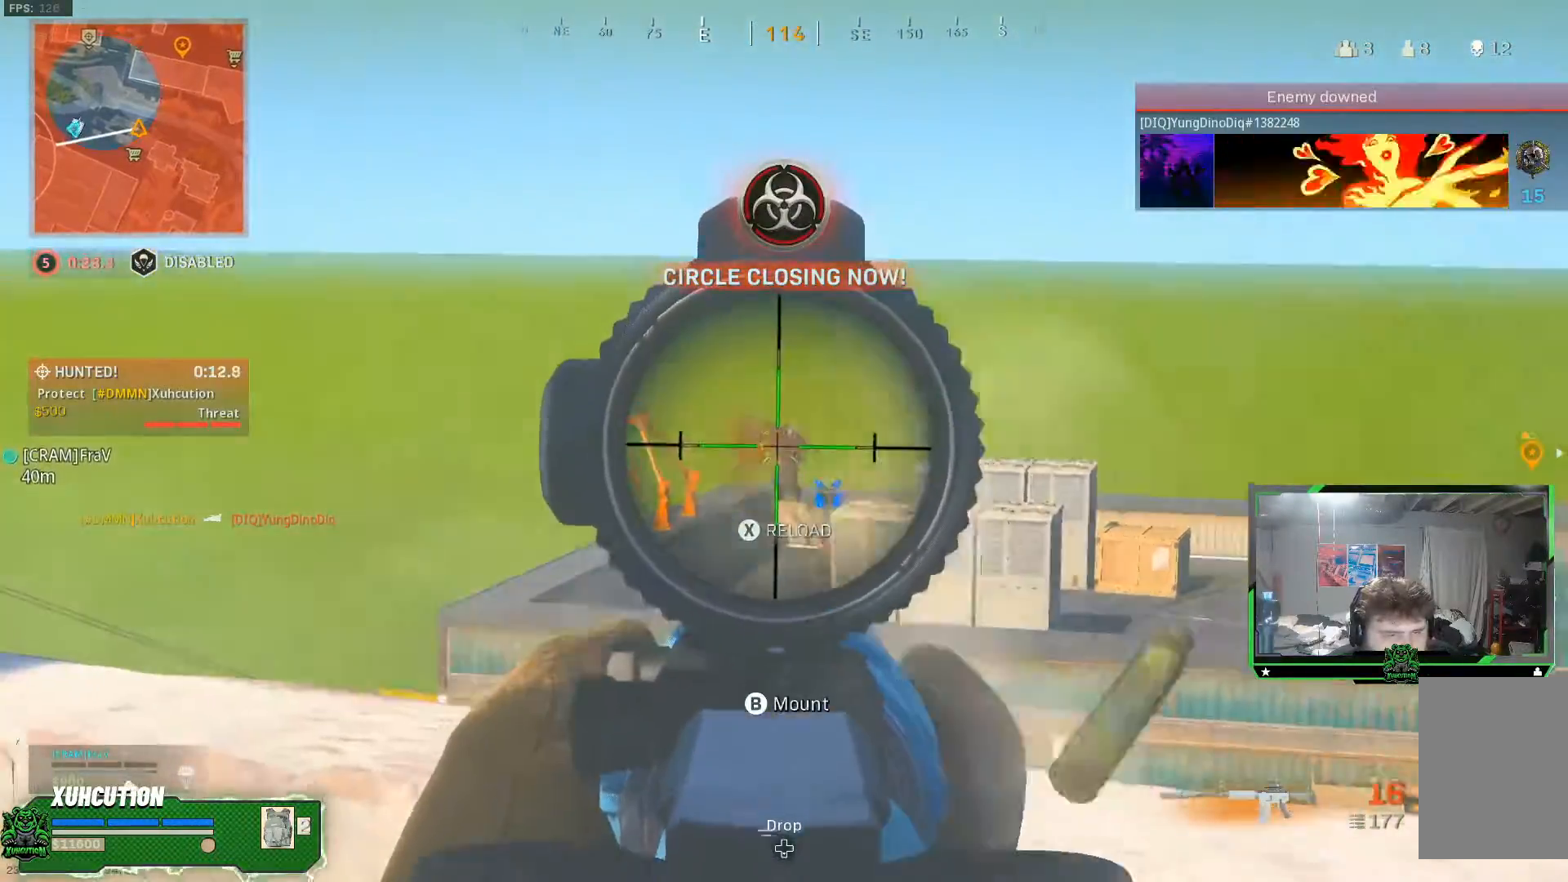
{"buttons": ["L2"], "left_stick": "left", "right_stick": "right", "events": [[50, "left_stick", "right"], [417, "R2", "up"], [417, "left_stick", "left"], [467, "right_stick", "right"]]}
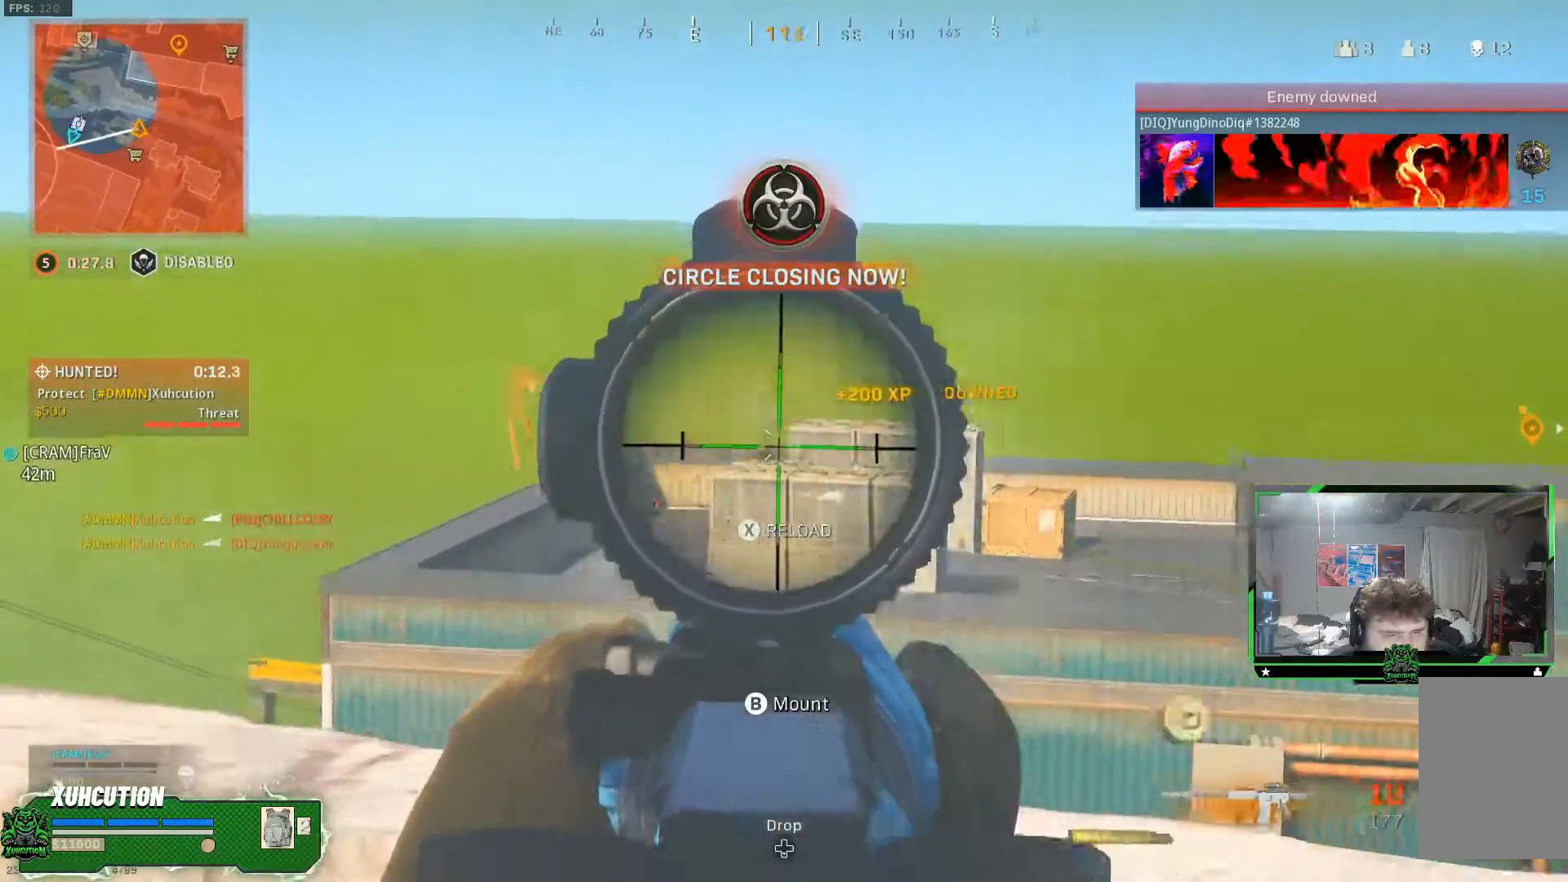
{"buttons": ["L2"], "left_stick": "left", "right_stick": "center", "events": [[116, "right_stick", "center"]]}
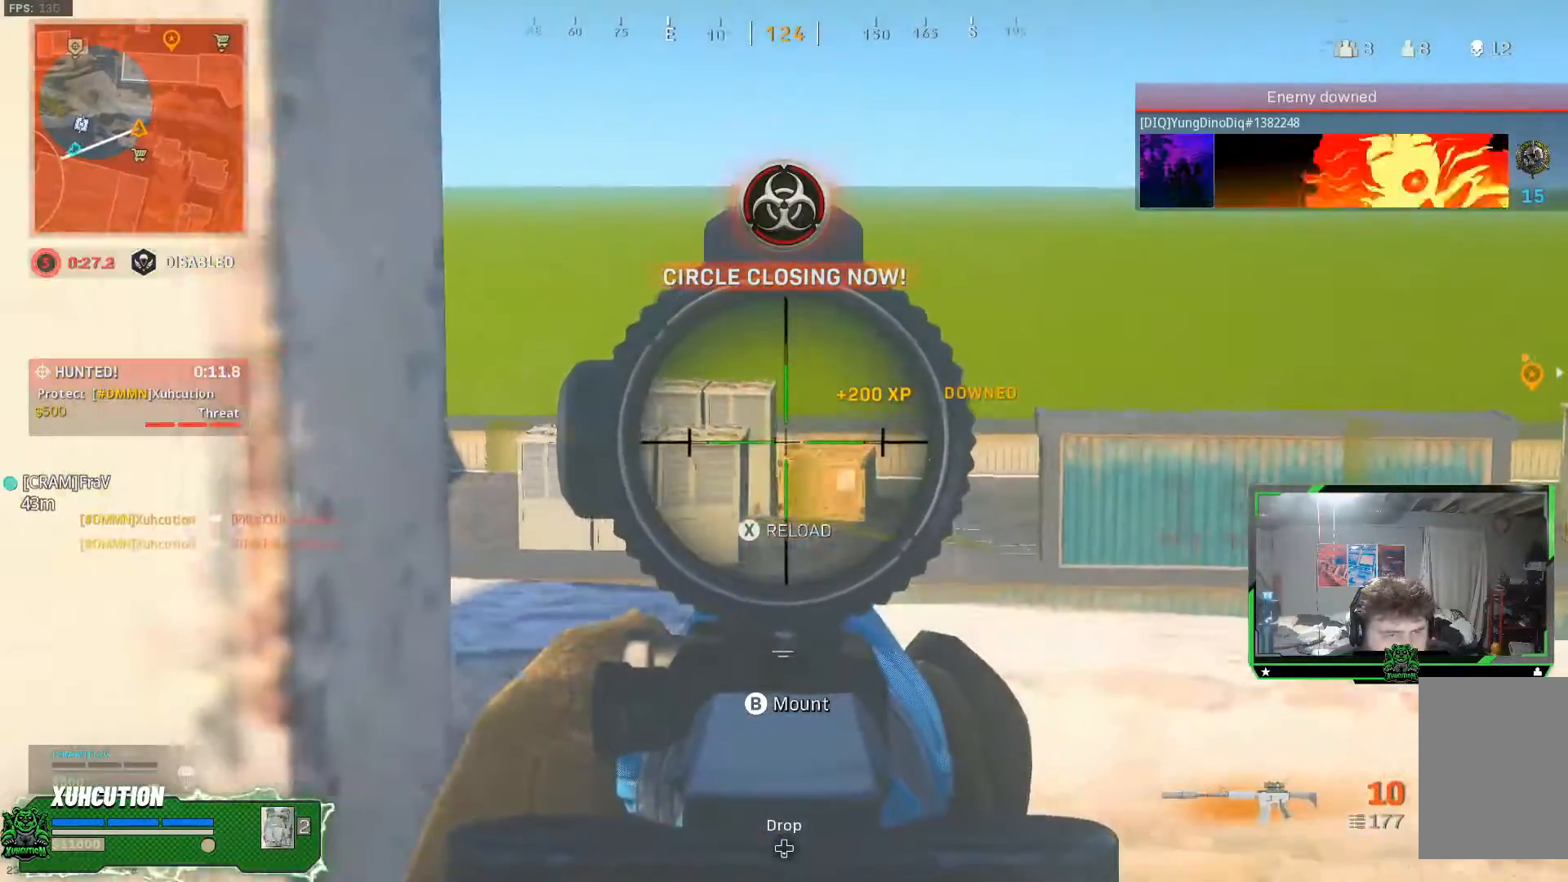
{"buttons": ["L2"], "left_stick": "down-right", "right_stick": "center", "events": [[33, "left_stick", "right"], [134, "right_stick", "left"], [300, "left_stick", "down-right"], [350, "right_stick", "right"], [484, "right_stick", "center"]]}
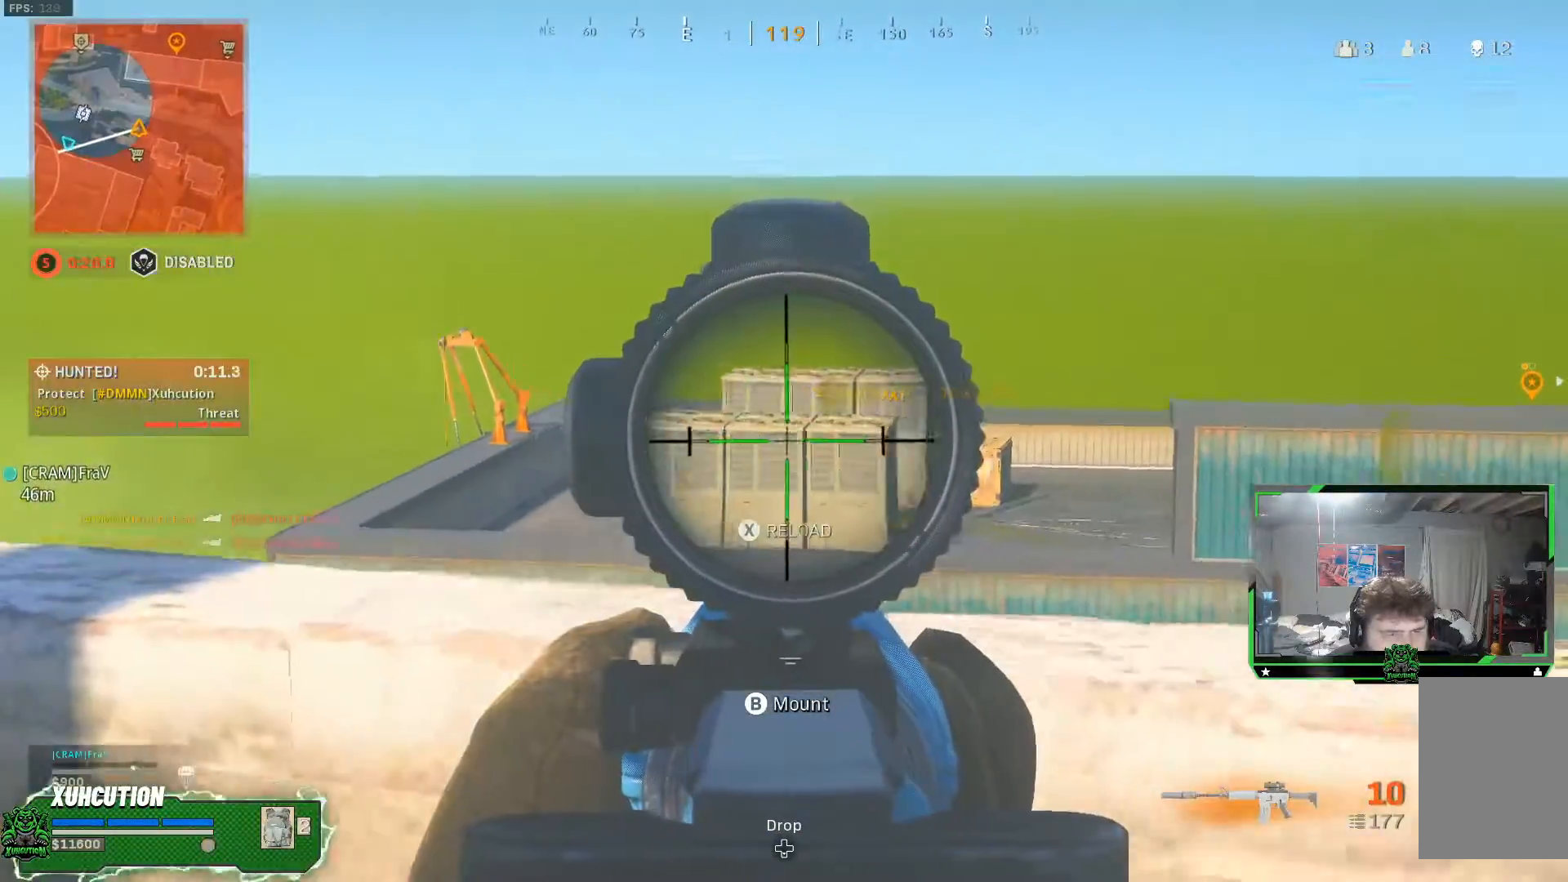
{"buttons": ["L2"], "left_stick": "up-right", "right_stick": "center", "events": [[16, "left_stick", "center"], [233, "right_stick", "left"], [267, "left_stick", "up-left"], [383, "right_stick", "center"], [417, "left_stick", "up-right"]]}
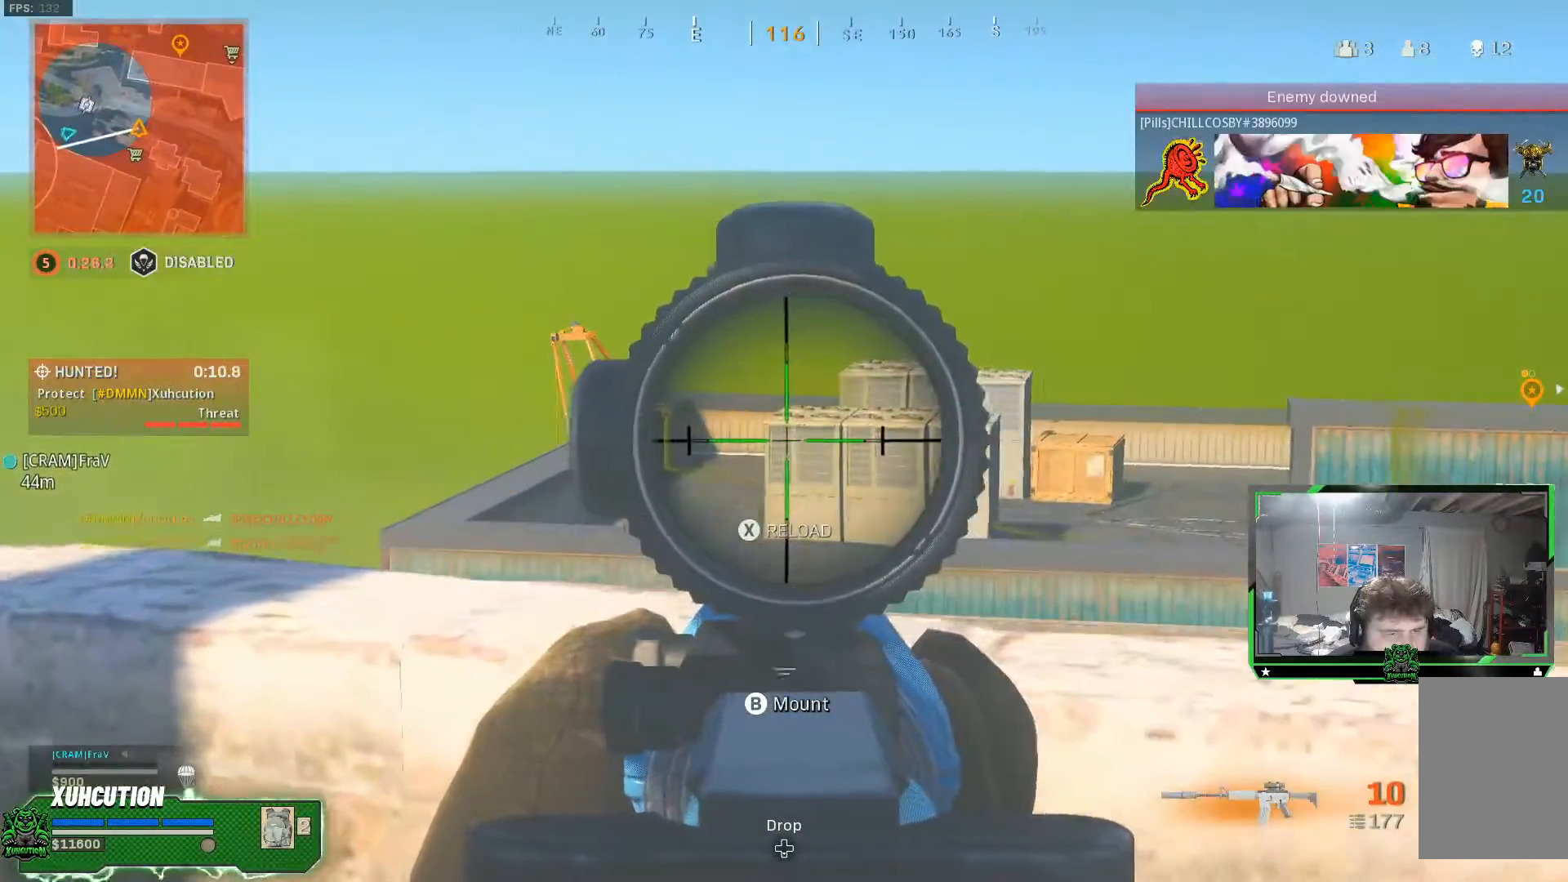
{"buttons": [], "left_stick": "left", "right_stick": "center", "events": [[17, "left_stick", "center"], [84, "L2", "up"], [217, "X", "down"], [284, "X", "up"], [434, "left_stick", "left"]]}
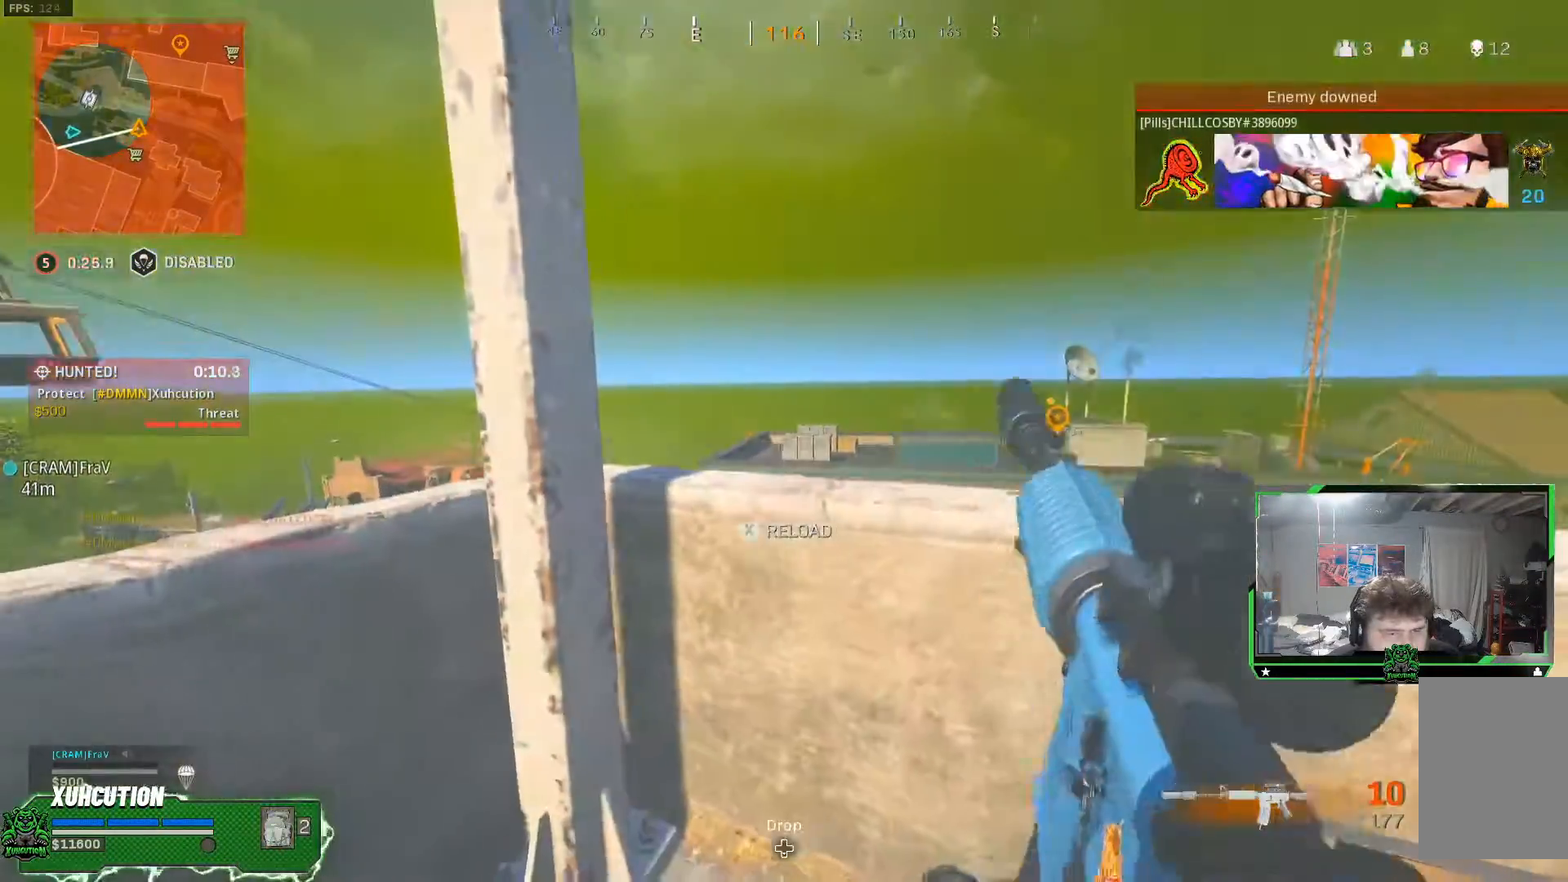
{"buttons": [], "left_stick": "left", "right_stick": "center", "events": []}
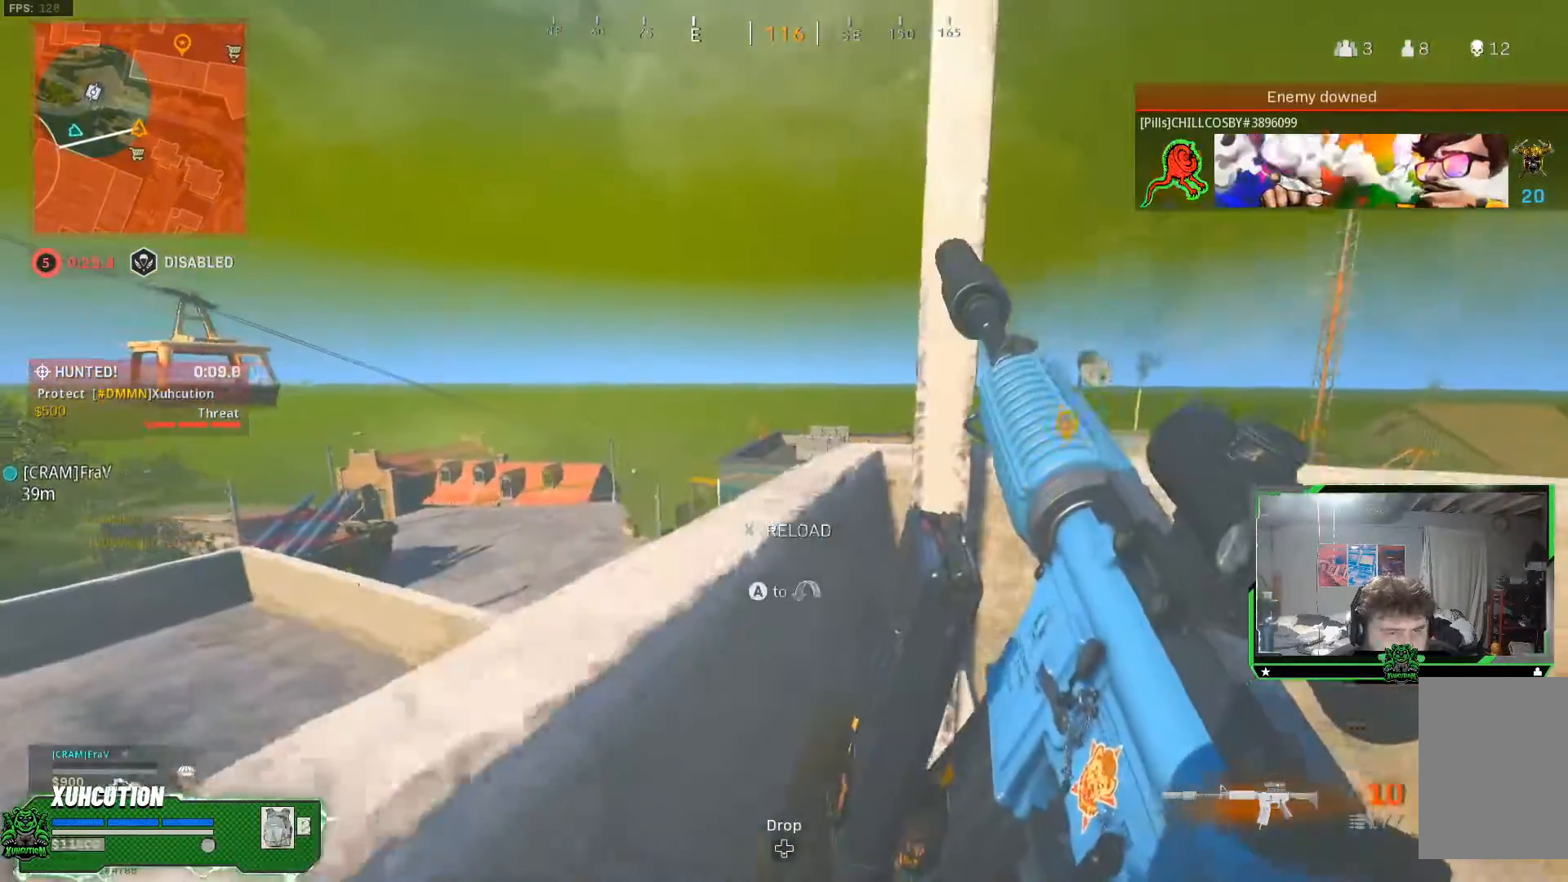
{"buttons": [], "left_stick": "left", "right_stick": "center", "events": []}
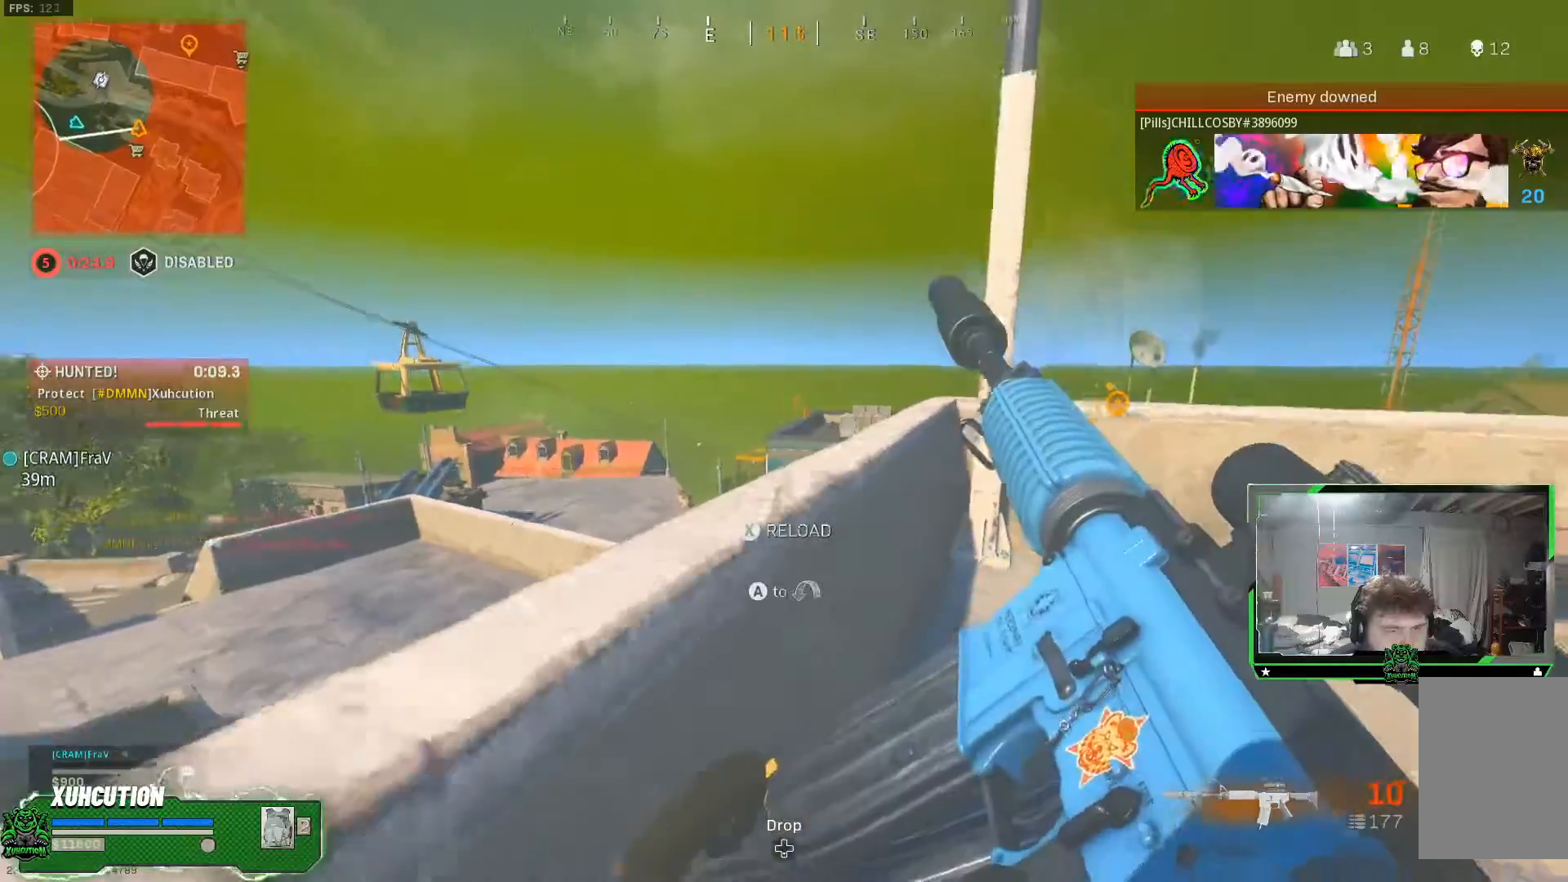
{"buttons": ["L2"], "left_stick": "left", "right_stick": "center"}
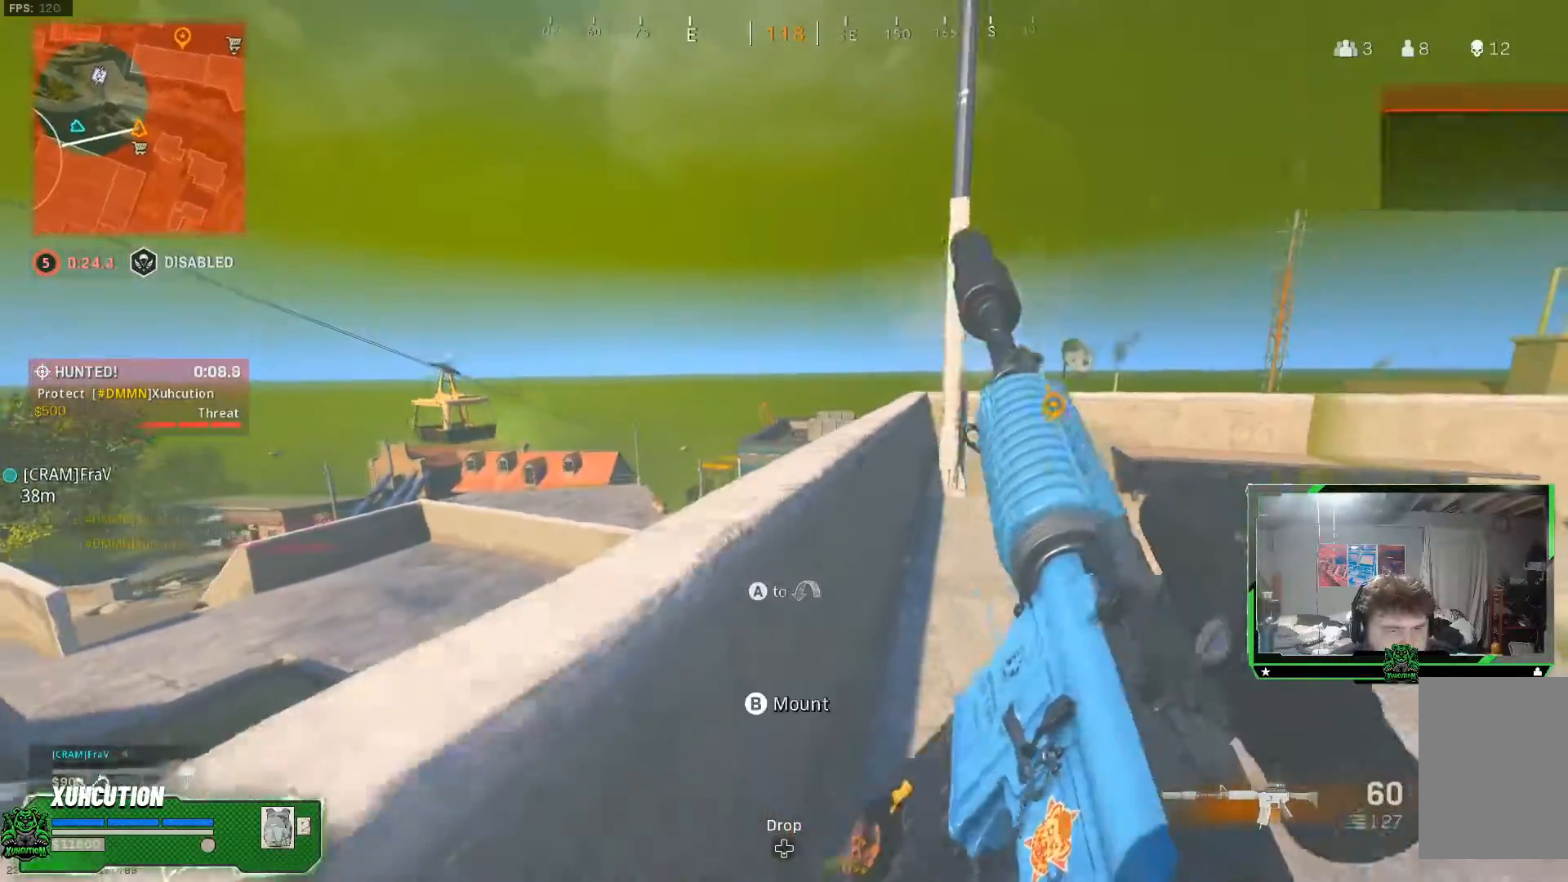
{"buttons": ["L2"], "left_stick": "up", "right_stick": "center", "events": [[250, "left_stick", "up-left"], [384, "left_stick", "up"]]}
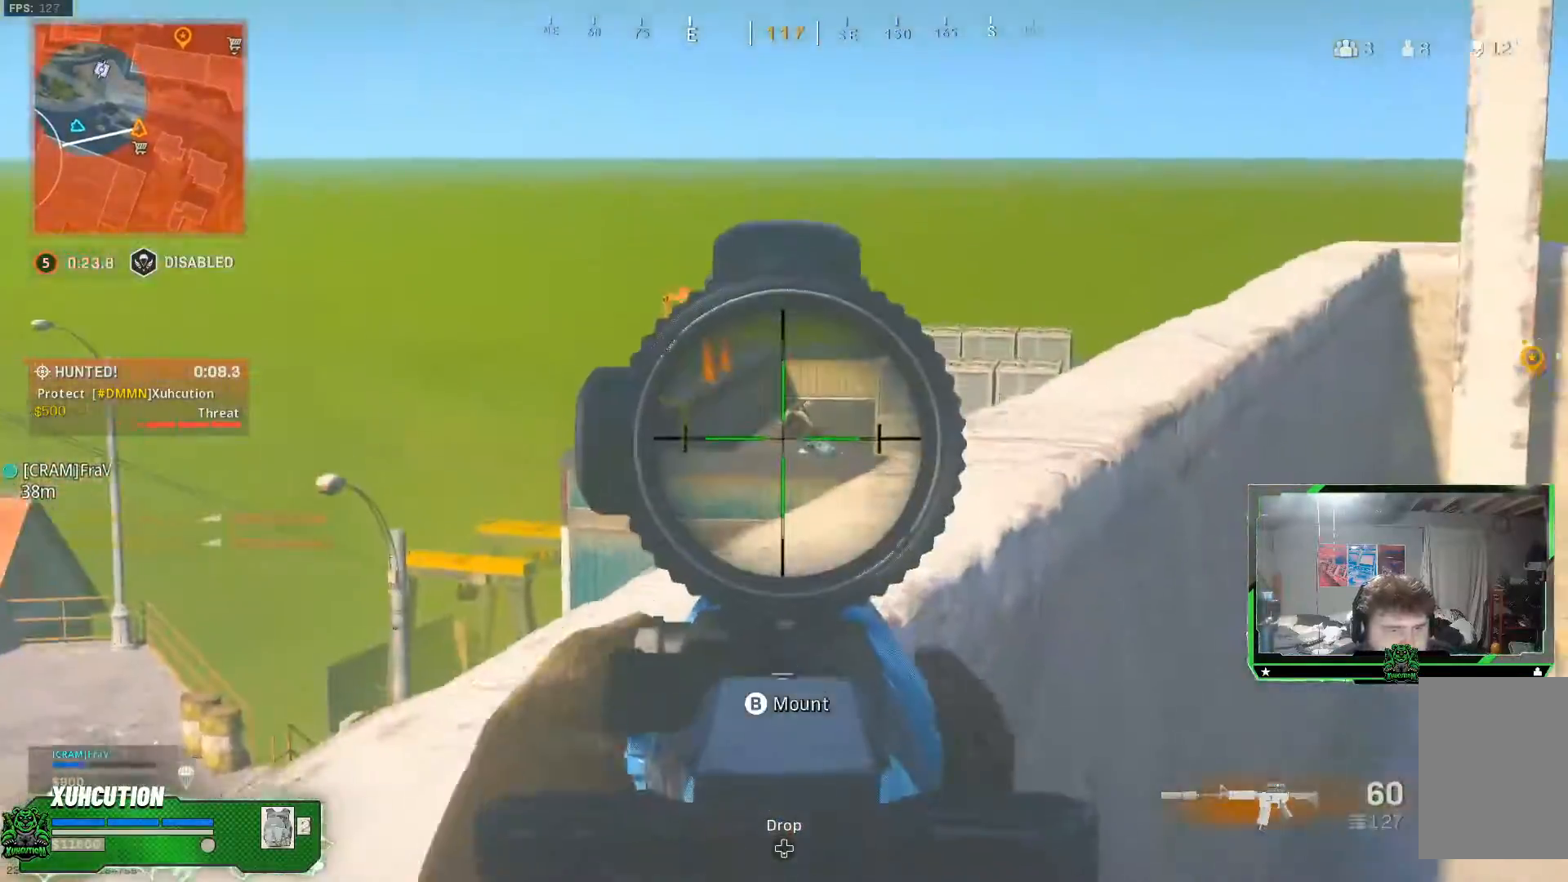
{"buttons": ["L2", "R2"], "left_stick": "up-left", "right_stick": "down", "events": [[83, "right_stick", "down-right"], [100, "R2", "down"], [300, "left_stick", "up-left"], [400, "right_stick", "down"]]}
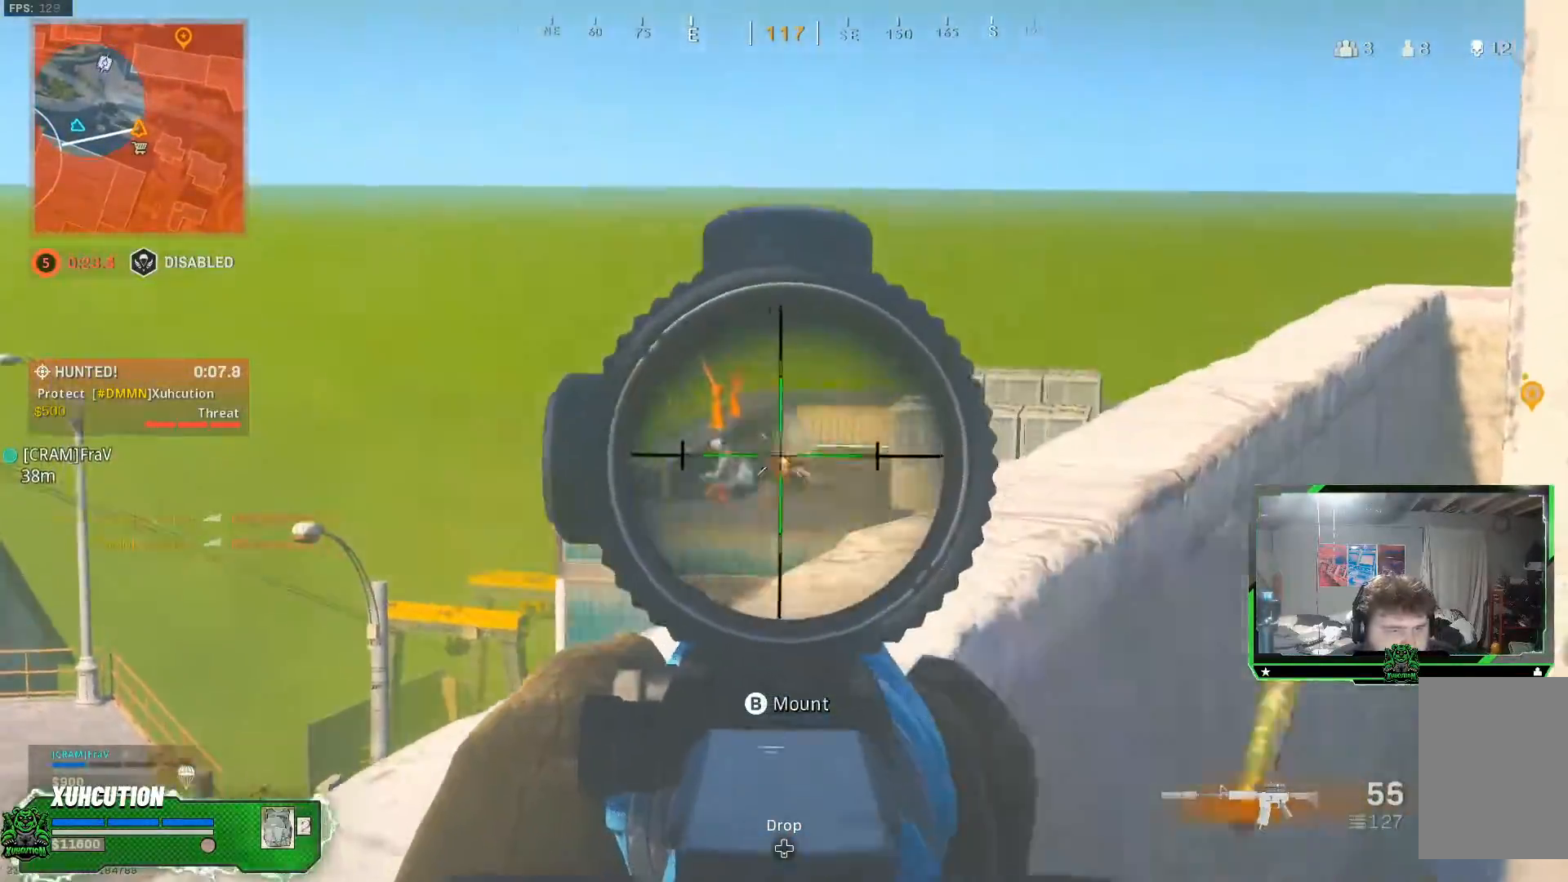
{"buttons": ["L2", "R2"], "left_stick": "center", "right_stick": "center", "events": [[33, "left_stick", "left"], [234, "right_stick", "down-left"], [384, "right_stick", "center"], [484, "left_stick", "center"]]}
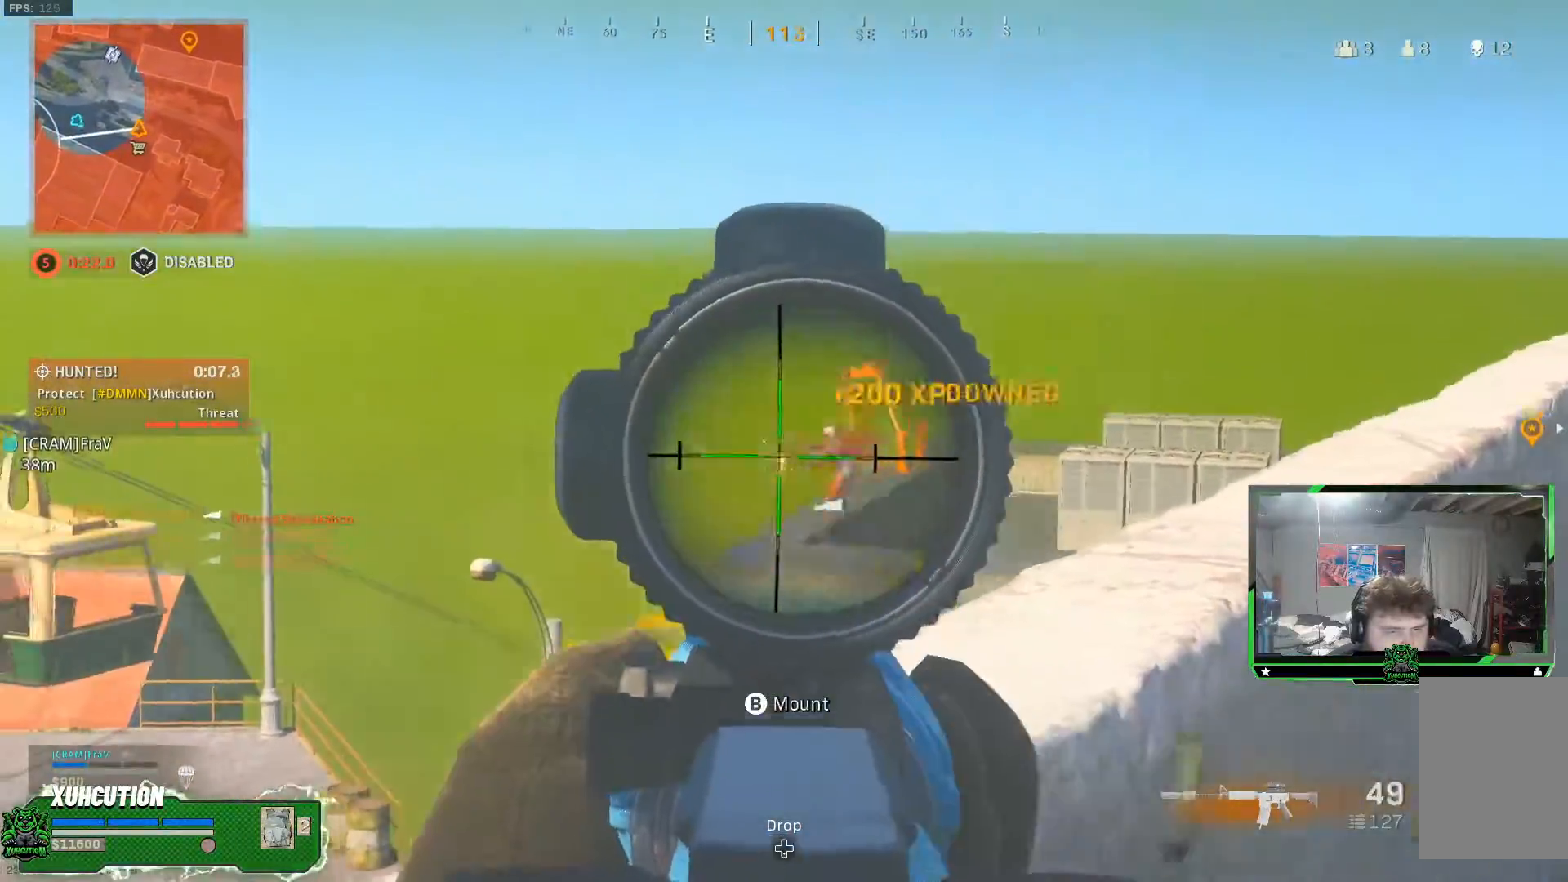
{"buttons": ["L2", "R2"], "left_stick": "left", "right_stick": "down-right", "events": [[133, "right_stick", "down-right"], [200, "left_stick", "left"]]}
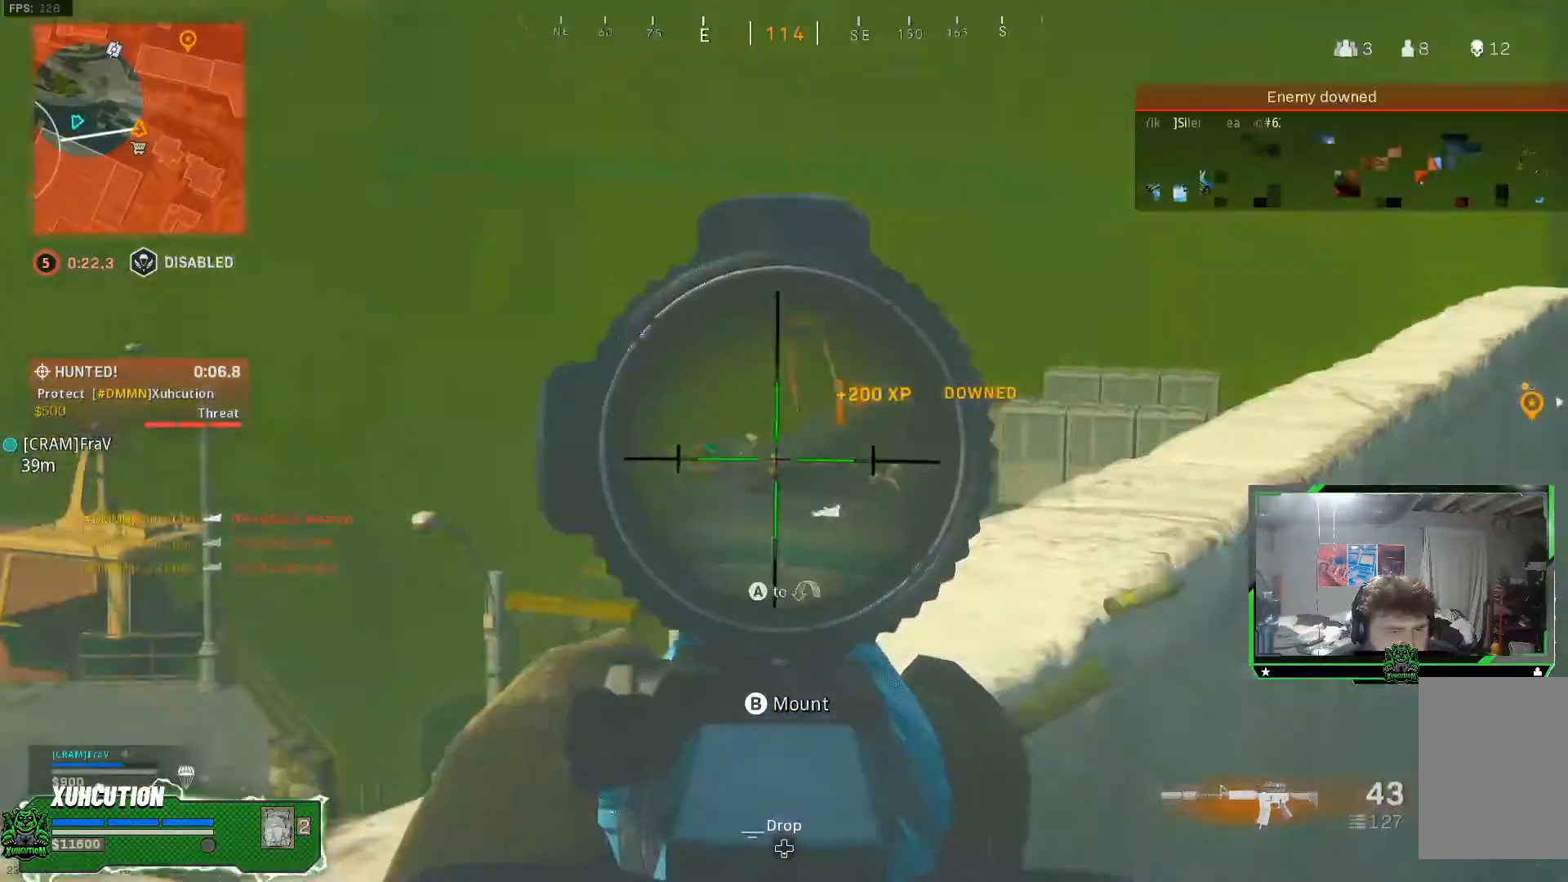
{"buttons": ["L2", "R2"], "left_stick": "left", "right_stick": "down-left", "events": [[84, "right_stick", "down-left"]]}
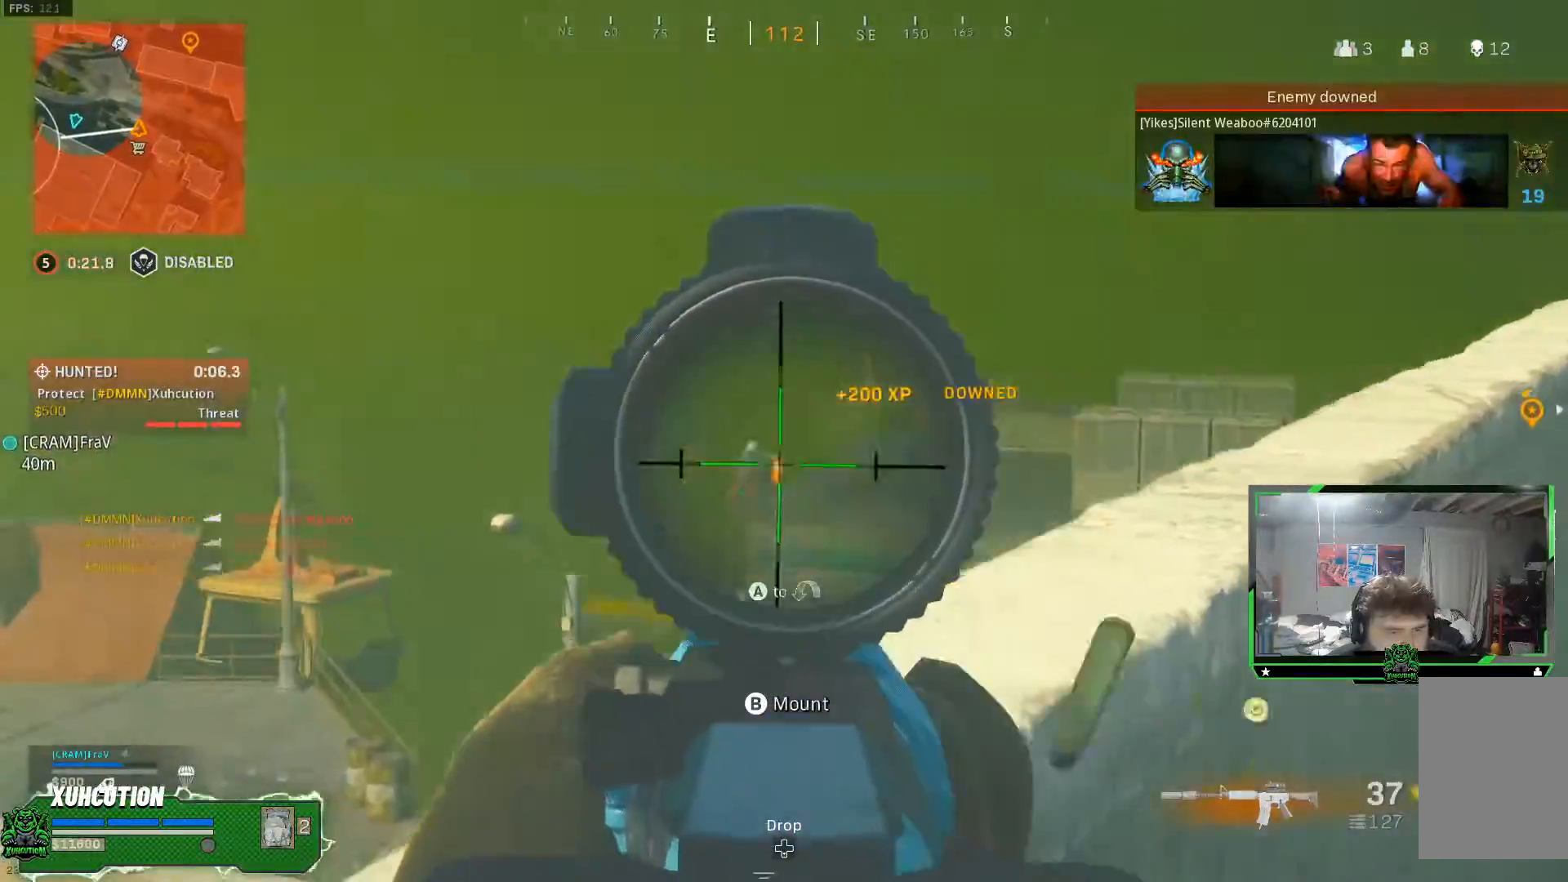
{"buttons": ["L2", "R2"], "left_stick": "left", "right_stick": "down-left", "events": []}
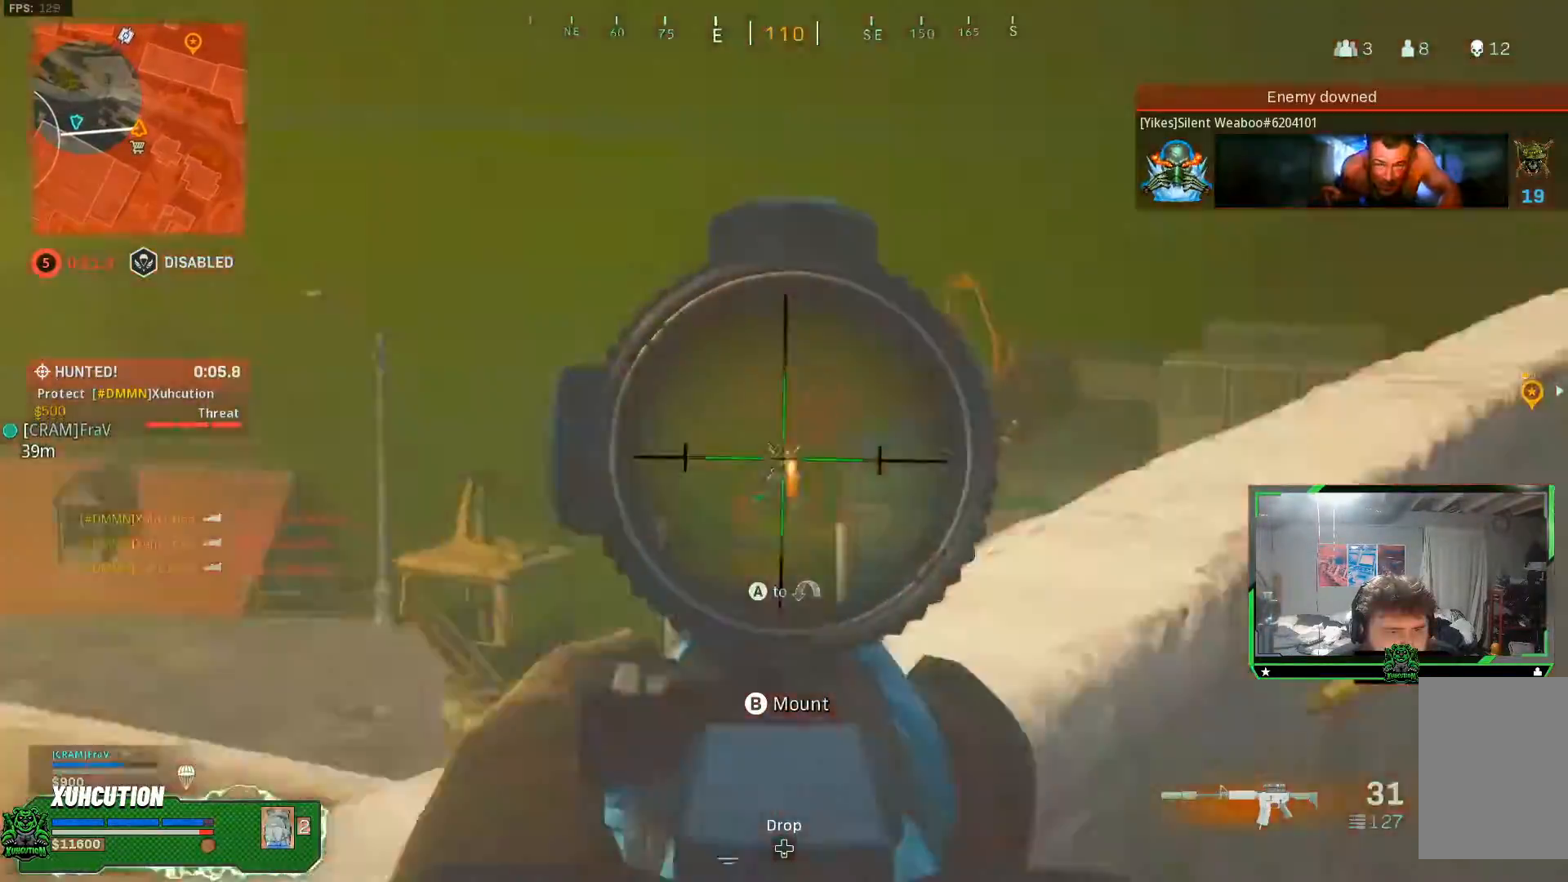
{"buttons": [], "left_stick": "up-left", "right_stick": "center", "events": [[150, "L2", "up"], [200, "R2", "up"], [234, "right_stick", "left"], [467, "left_stick", "up-left"], [501, "right_stick", "center"]]}
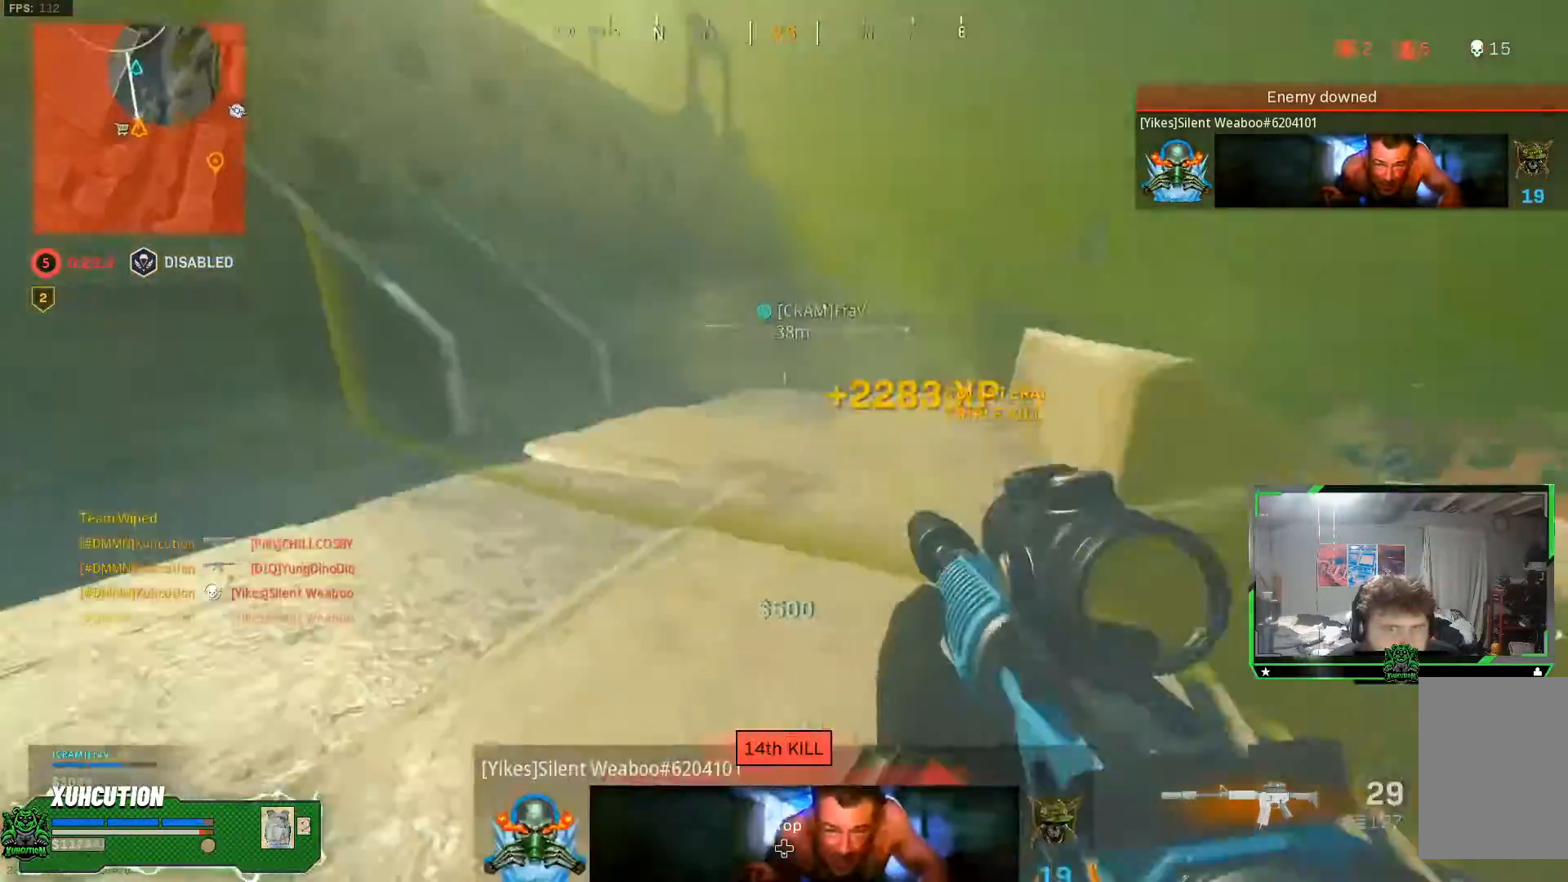
{"buttons": [], "left_stick": "up", "right_stick": "center", "events": [[66, "L3", "down"], [200, "L3", "up"], [417, "left_stick", "up"]]}
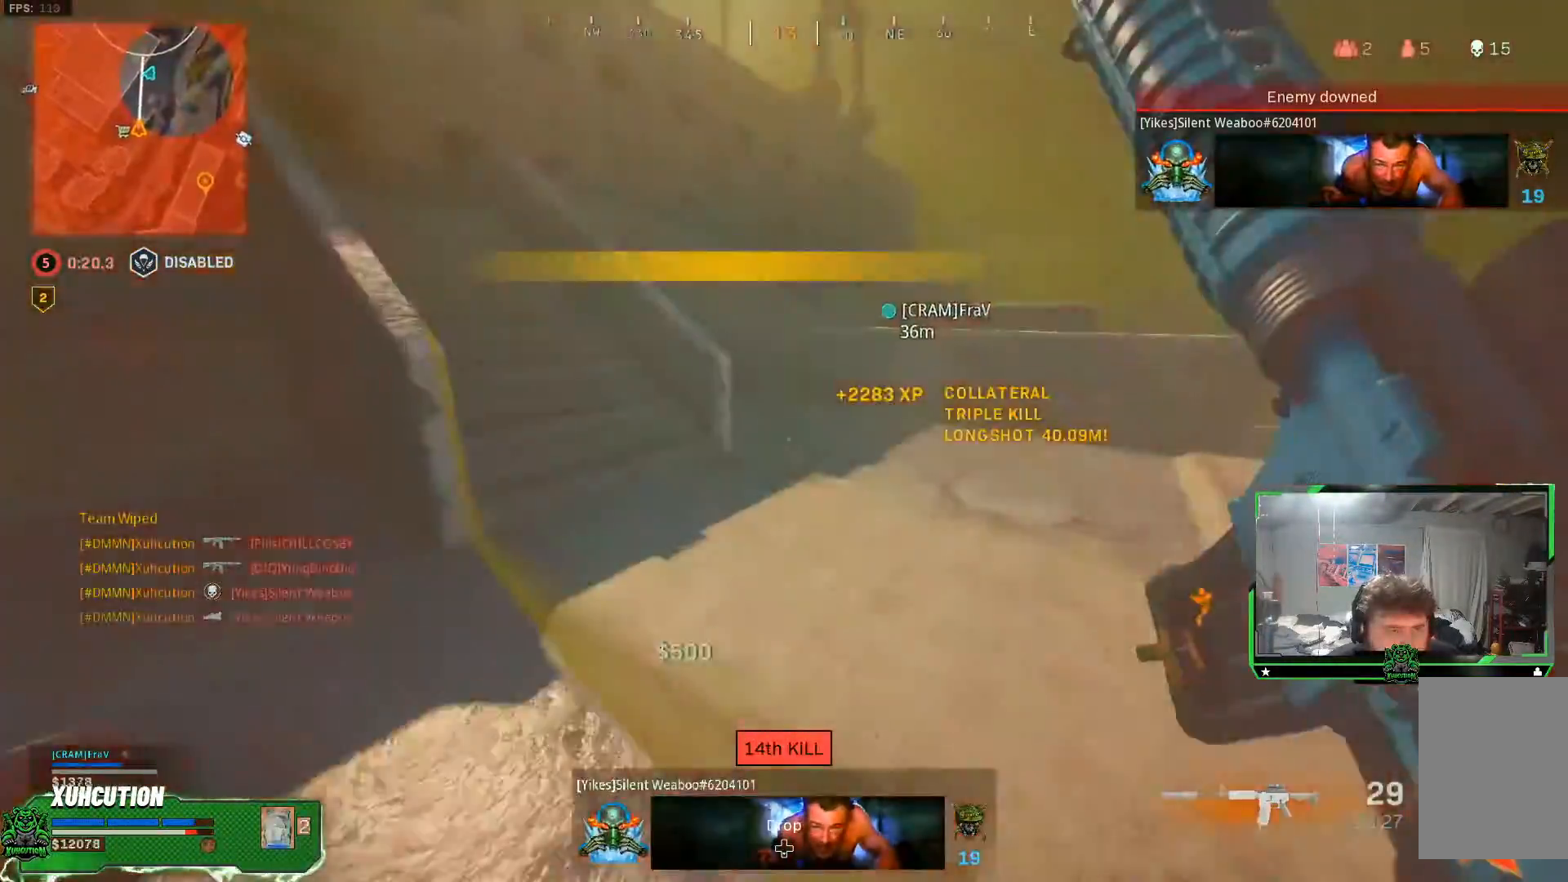
{"buttons": [], "left_stick": "up", "right_stick": "center", "events": [[17, "right_stick", "right"], [134, "L3", "down"], [217, "L3", "up"], [250, "right_stick", "center"], [367, "Y", "down"], [434, "Y", "up"]]}
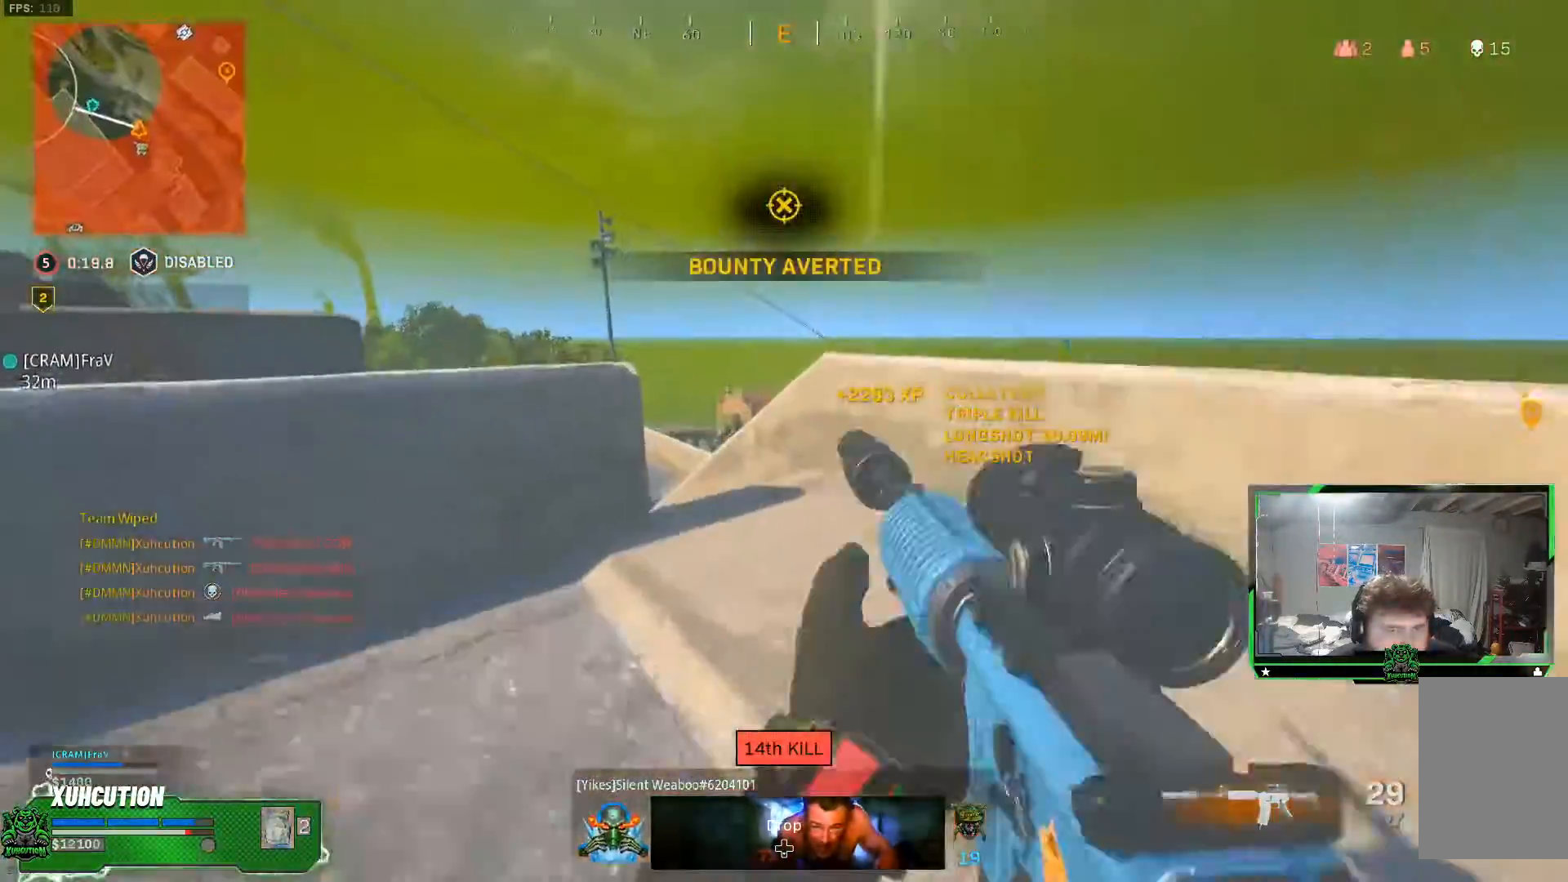
{"buttons": [], "left_stick": "up", "right_stick": "center", "events": [[50, "L3", "down"], [133, "L3", "up"], [133, "right_stick", "left"], [367, "right_stick", "center"]]}
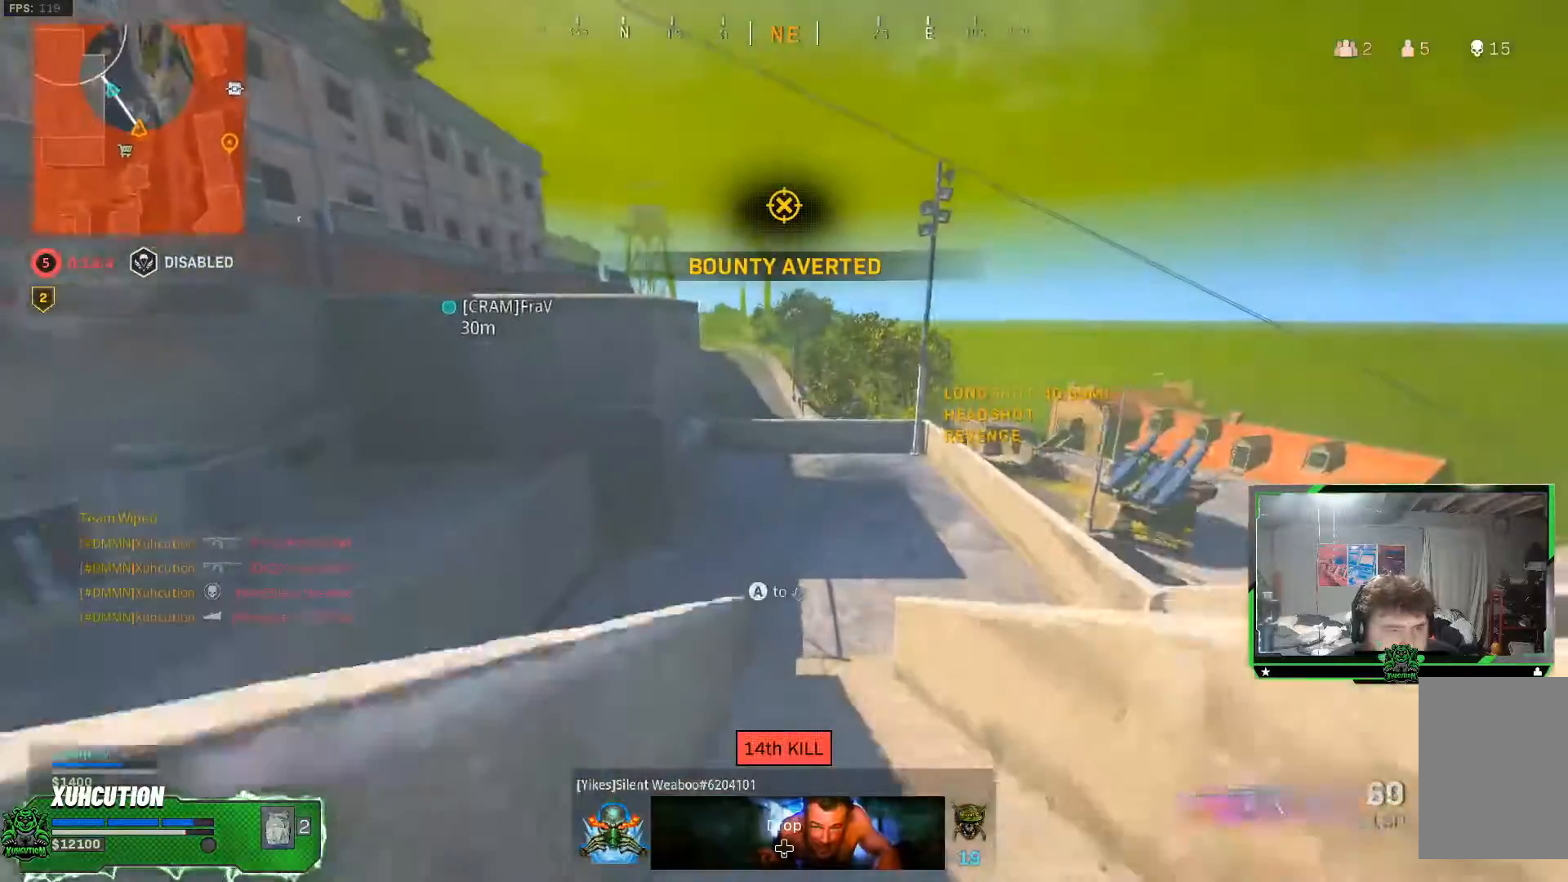
{"buttons": [], "left_stick": "up", "right_stick": "center", "events": []}
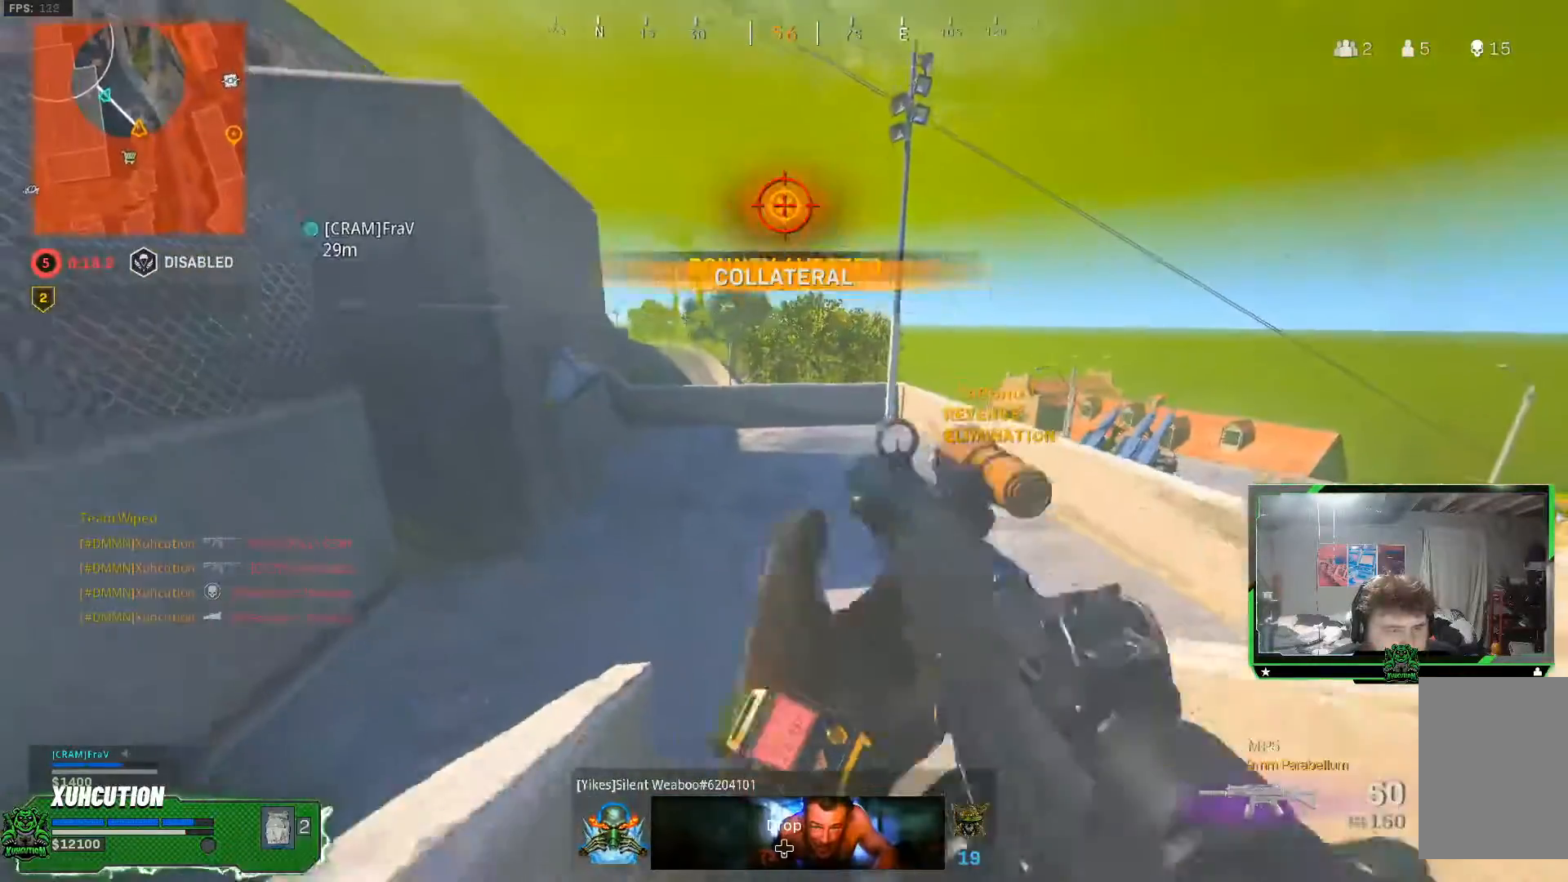
{"buttons": ["Y"], "left_stick": "up-left", "right_stick": "center", "events": [[33, "Y", "down"], [417, "left_stick", "up-left"]]}
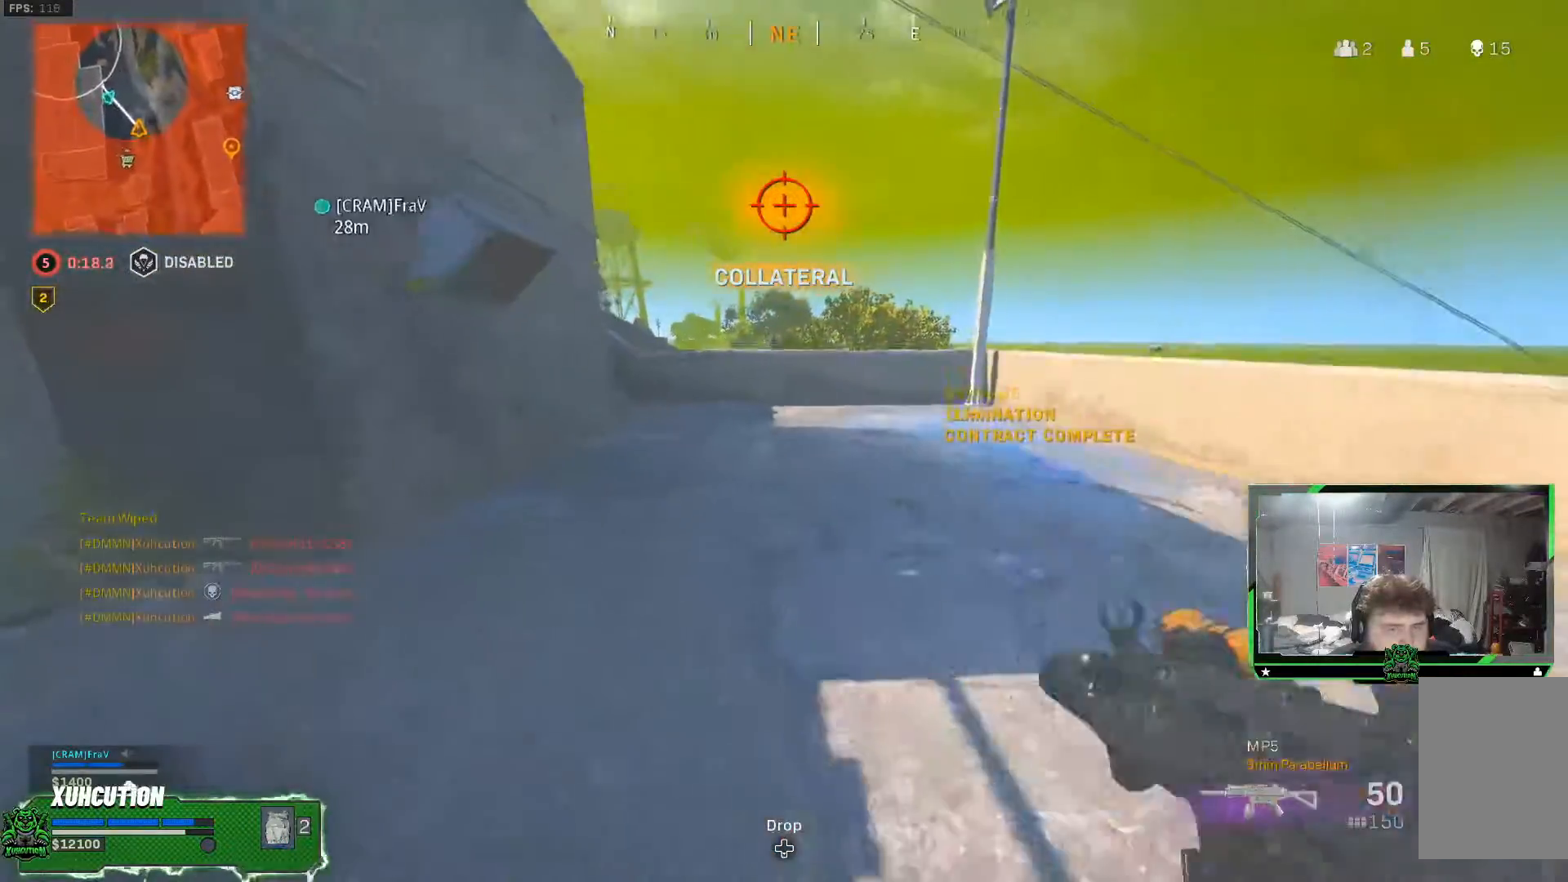
{"buttons": ["Y"], "left_stick": "up", "right_stick": "center", "events": [[467, "left_stick", "up"]]}
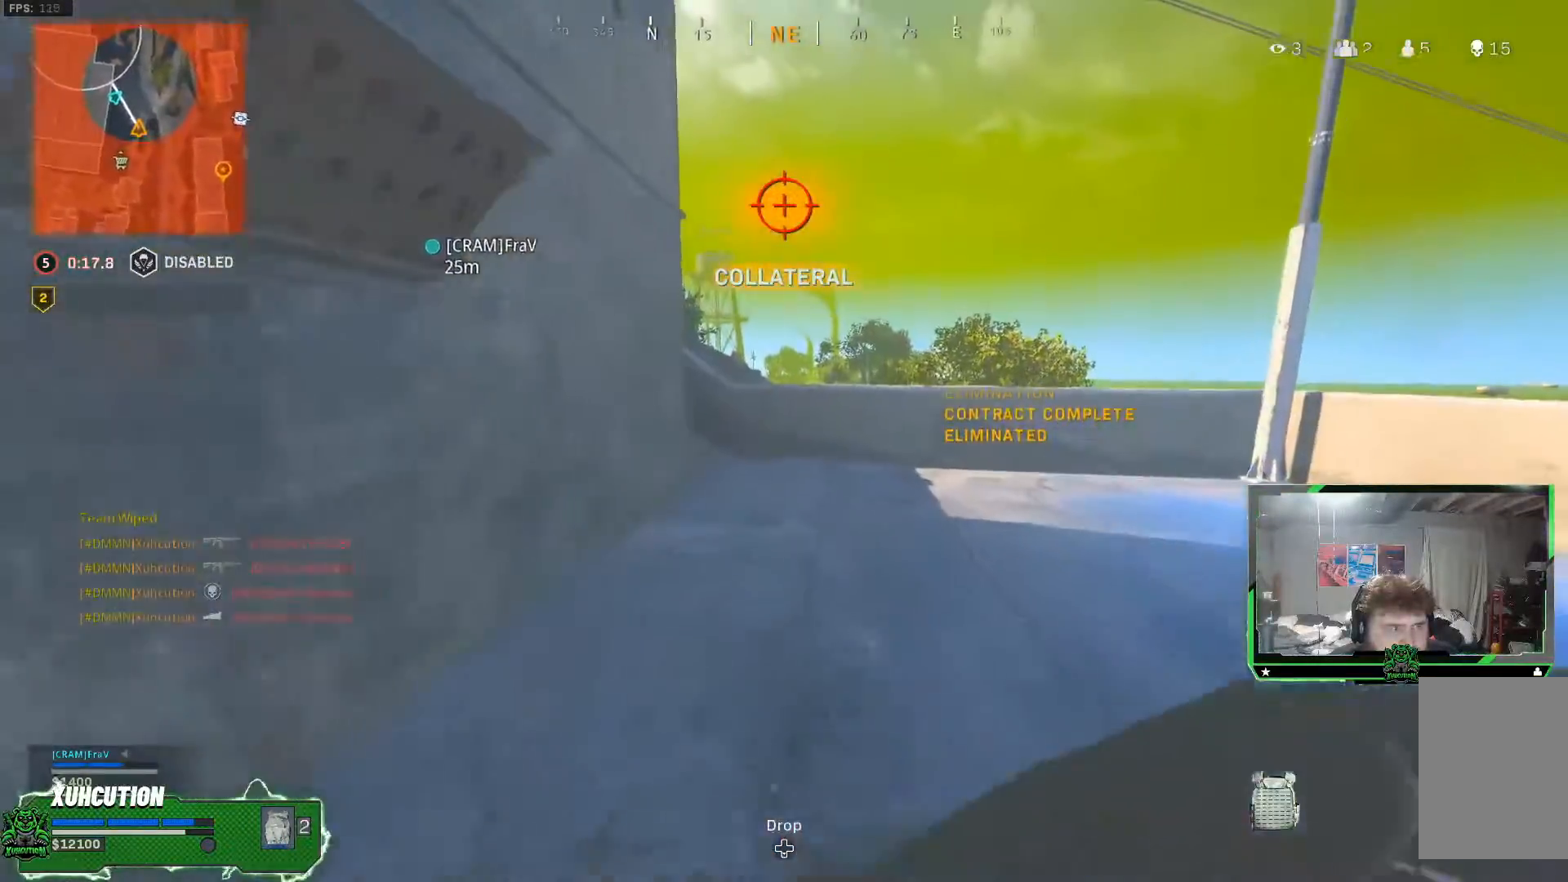
{"buttons": ["Y"], "left_stick": "up-left", "right_stick": "center", "events": [[66, "right_stick", "right"], [216, "left_stick", "up-left"], [216, "right_stick", "center"]]}
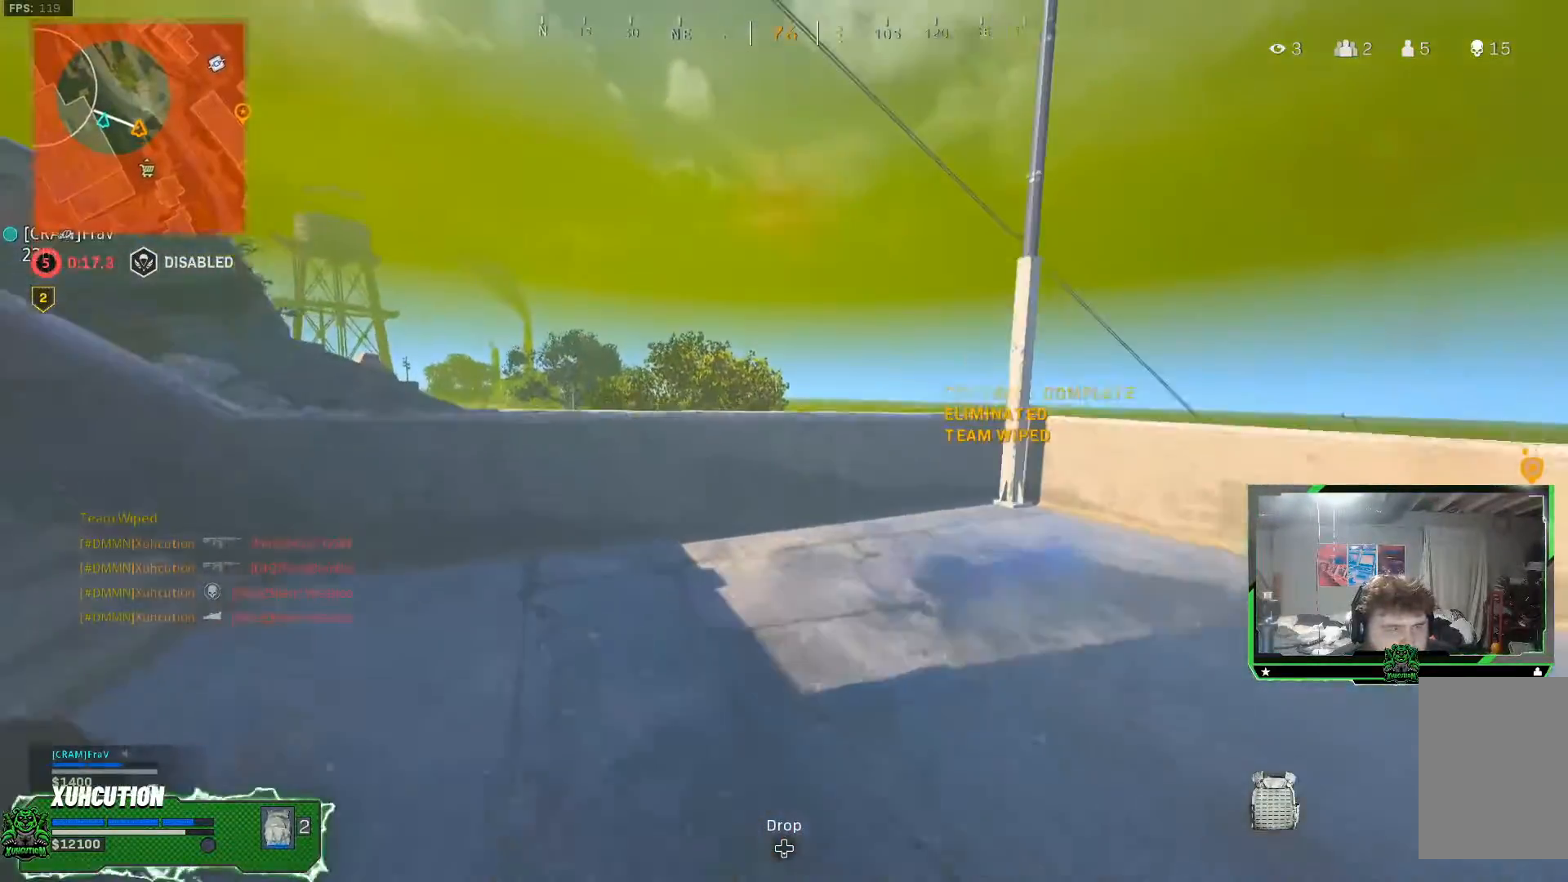
{"buttons": ["Y"], "left_stick": "left", "right_stick": "center", "events": [[117, "left_stick", "left"]]}
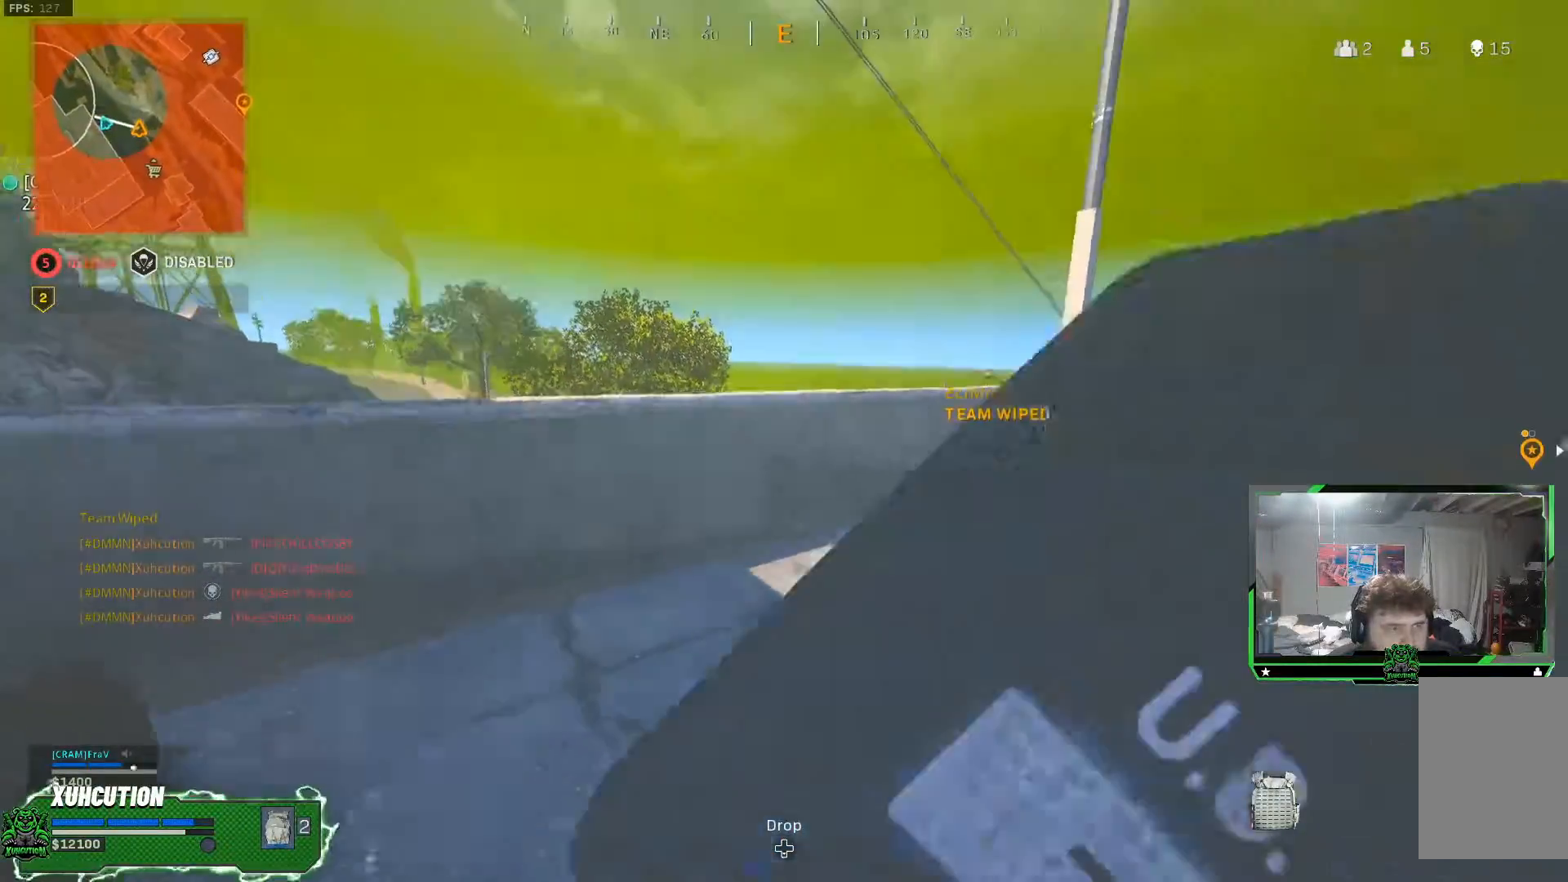
{"buttons": ["Y"], "left_stick": "left", "right_stick": "right", "events": [[500, "right_stick", "right"]]}
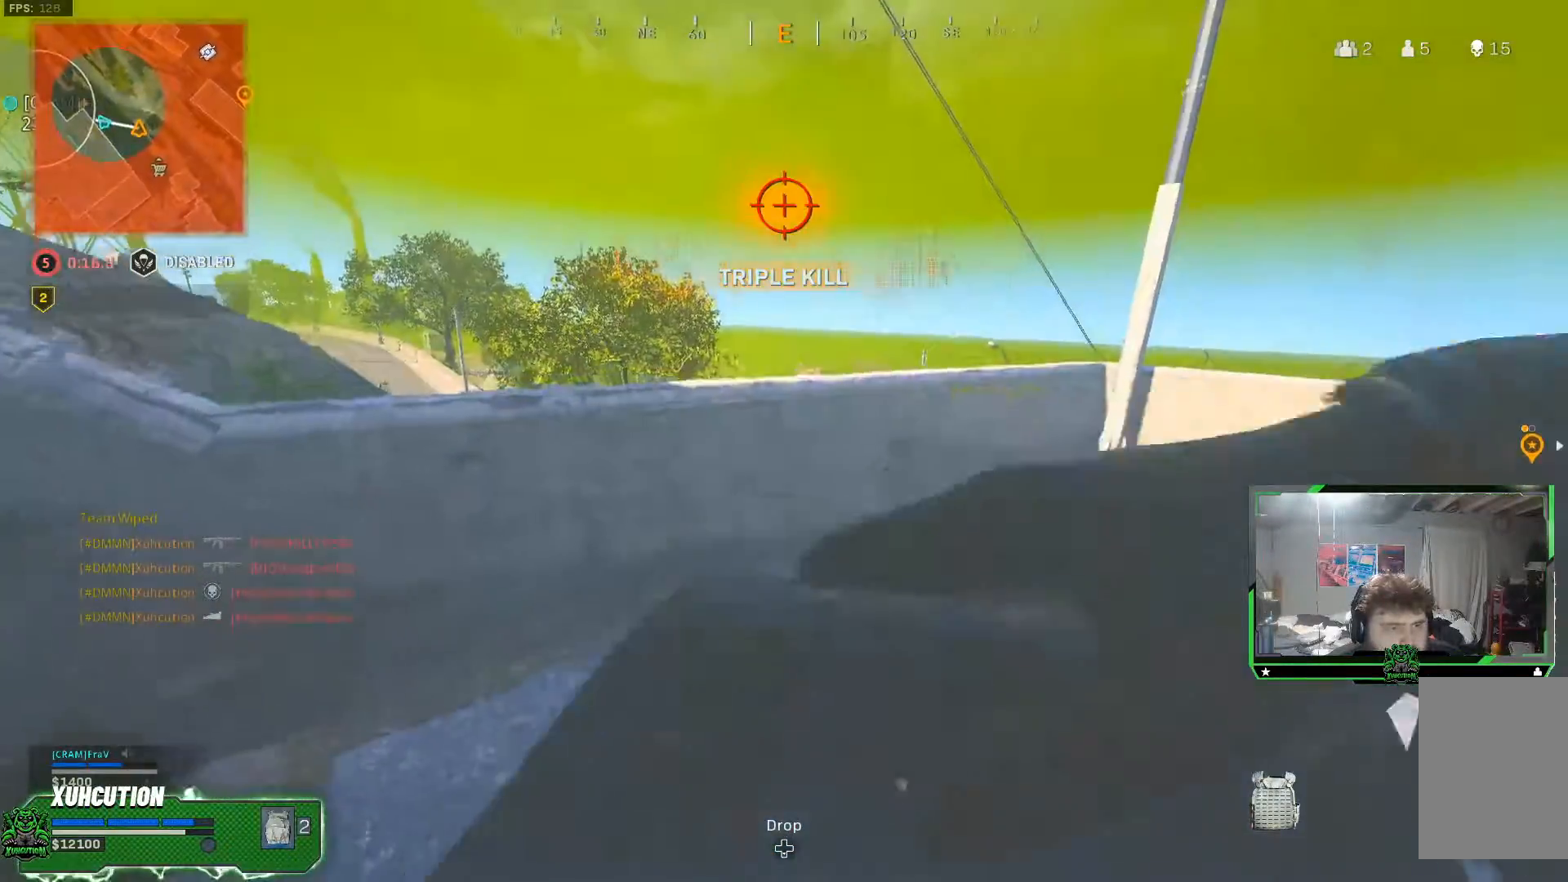
{"buttons": [], "left_stick": "down-right", "right_stick": "center", "events": [[150, "left_stick", "down-left"], [250, "left_stick", "down"], [250, "right_stick", "center"], [350, "left_stick", "down-right"], [384, "Y", "up"]]}
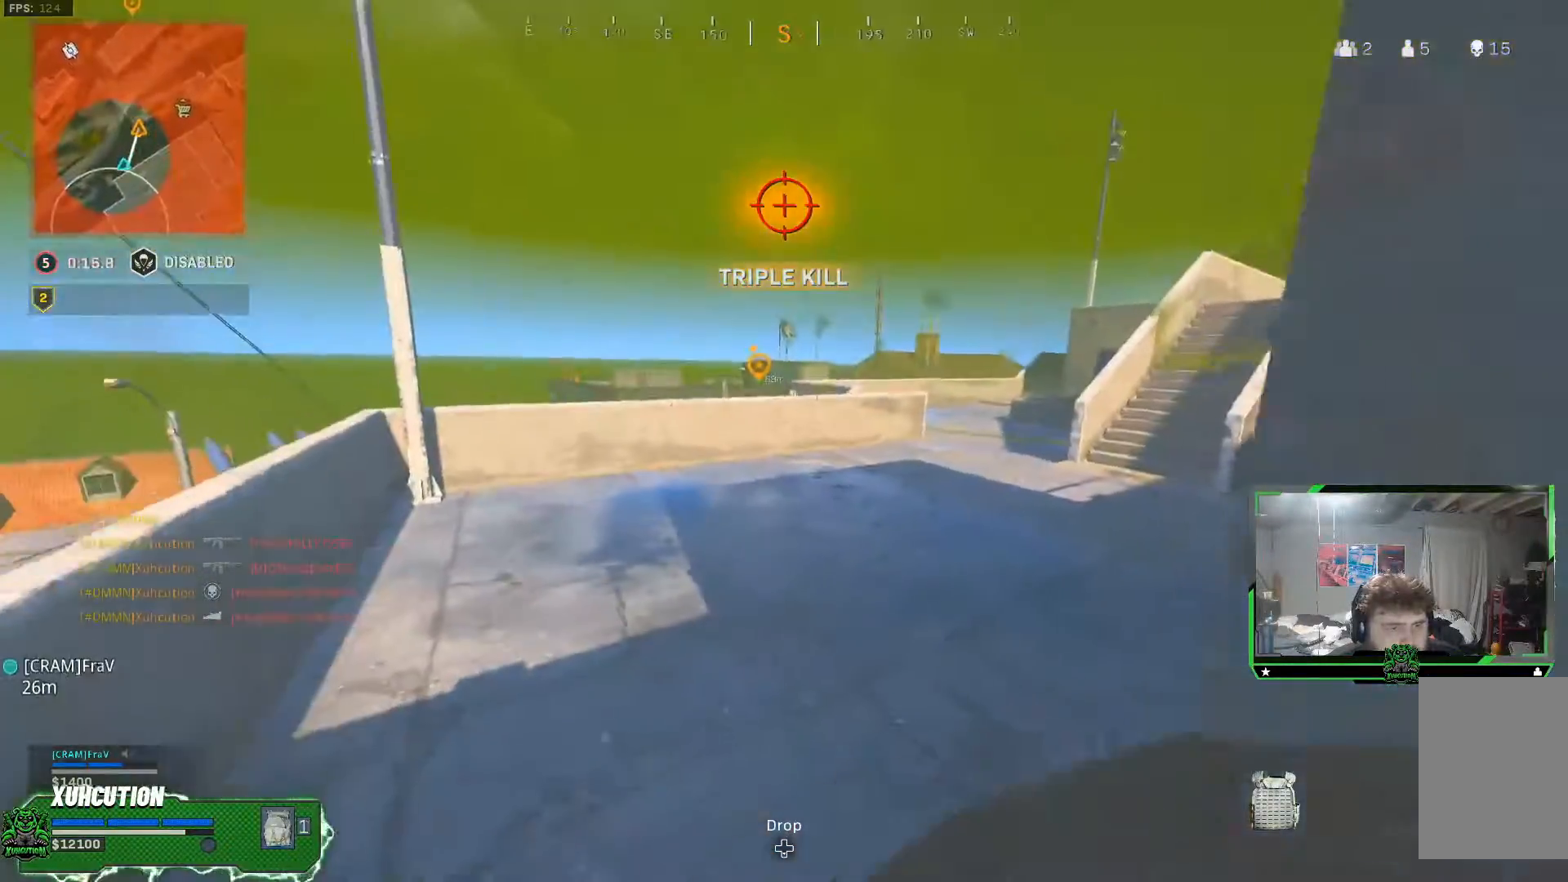
{"buttons": [], "left_stick": "up", "right_stick": "center", "events": [[16, "left_stick", "up"], [233, "L3", "down"], [233, "right_stick", "right"], [350, "L3", "up"], [433, "right_stick", "center"]]}
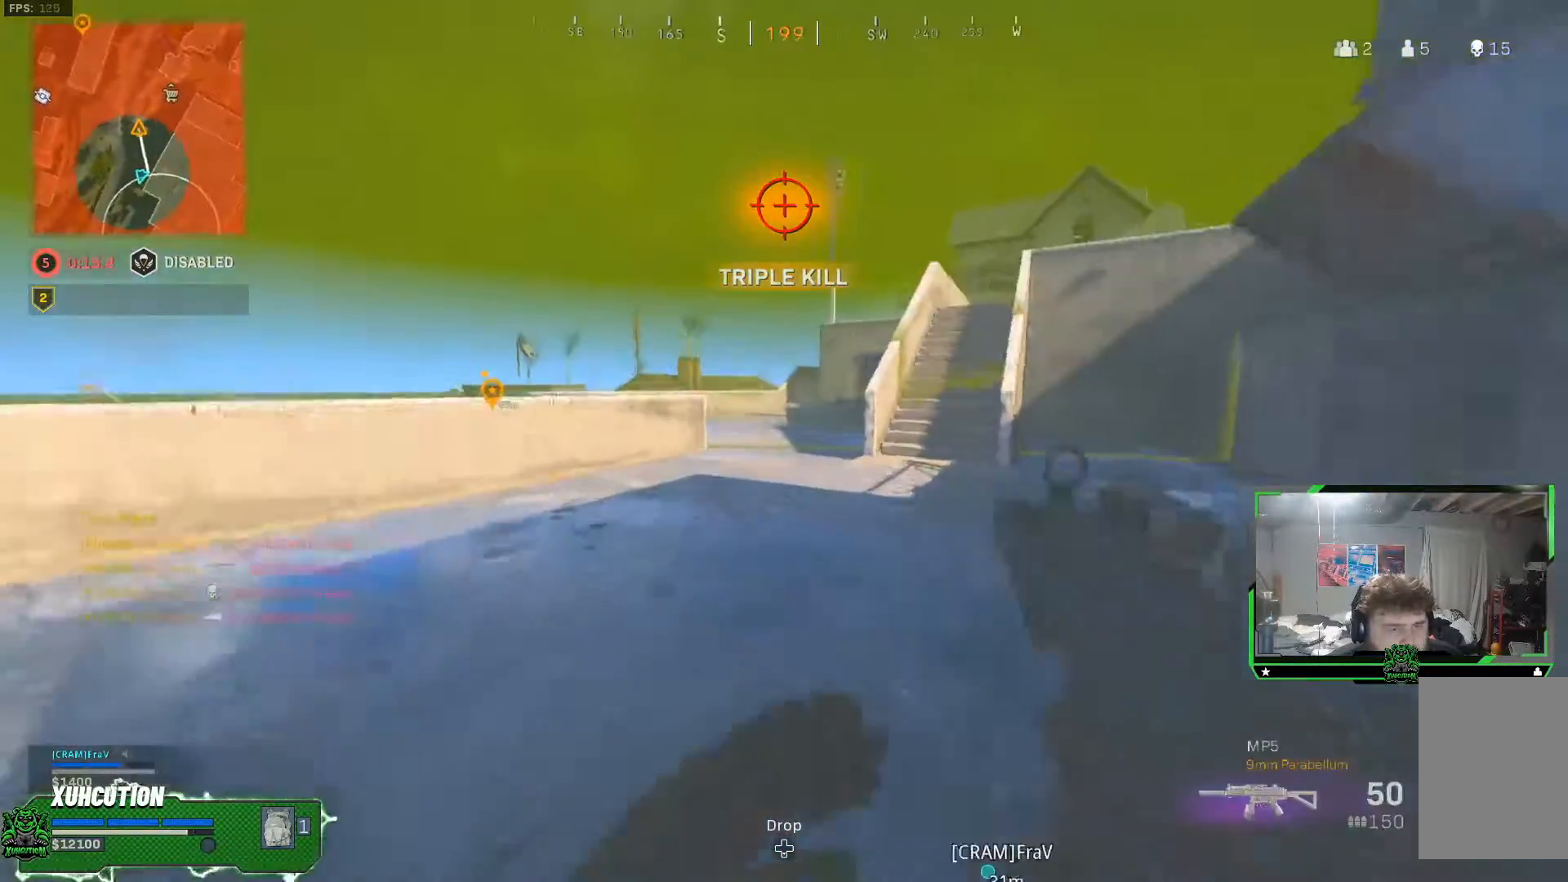
{"buttons": ["A"], "left_stick": "right", "right_stick": "center", "events": [[200, "R3", "down"], [200, "left_stick", "up-right"], [300, "R3", "up"], [367, "R3", "down"], [367, "left_stick", "right"], [417, "A", "down"], [501, "R3", "up"]]}
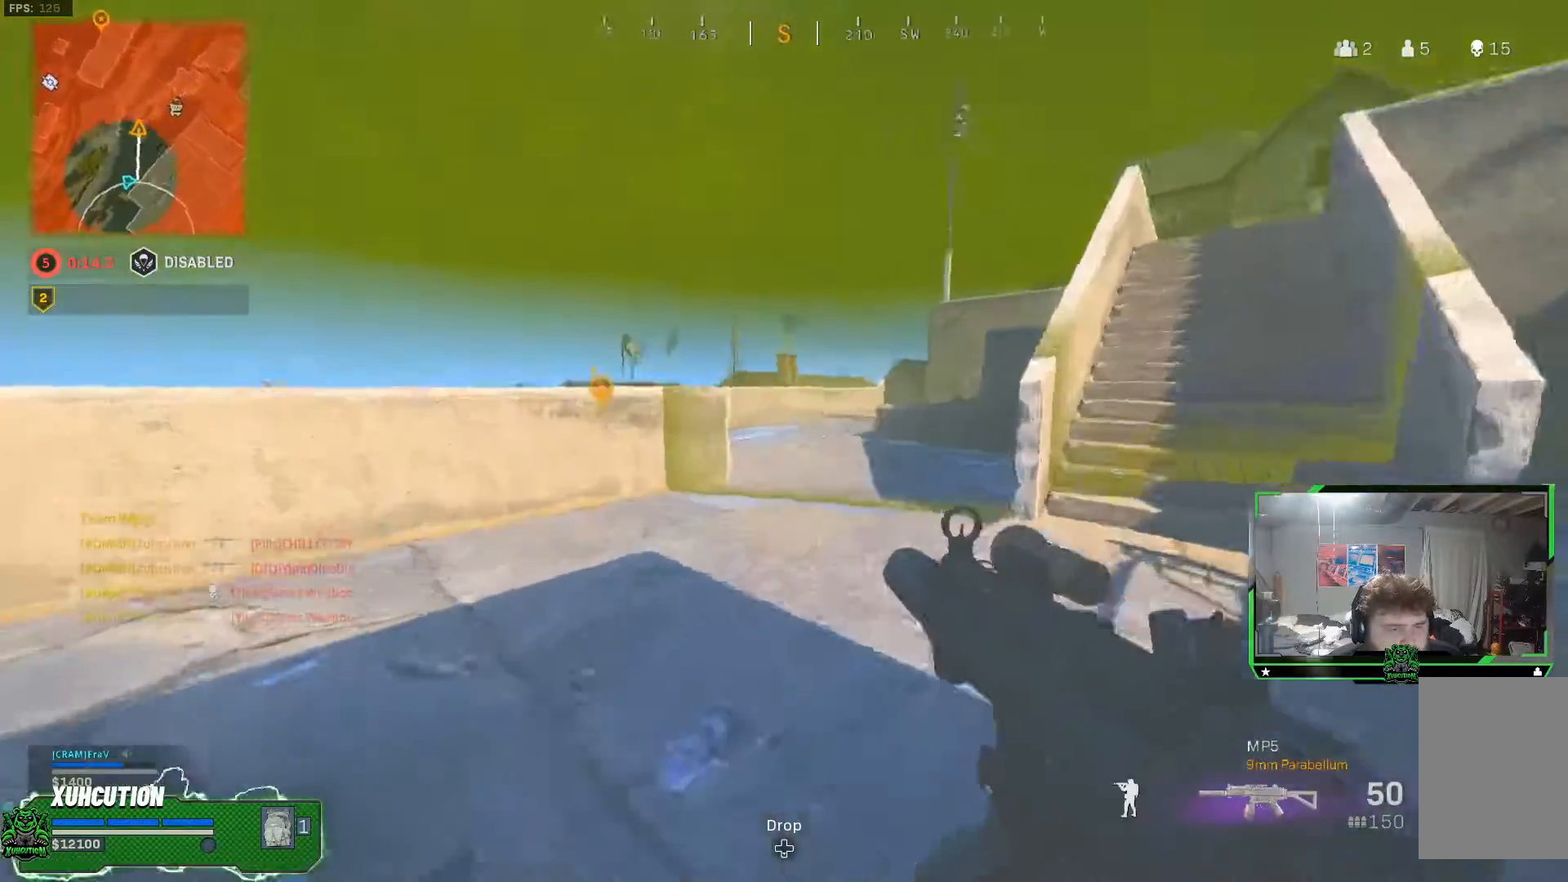
{"buttons": [], "left_stick": "down-left", "right_stick": "left", "events": [[33, "A", "up"], [50, "left_stick", "down"], [200, "left_stick", "down-left"], [417, "right_stick", "left"]]}